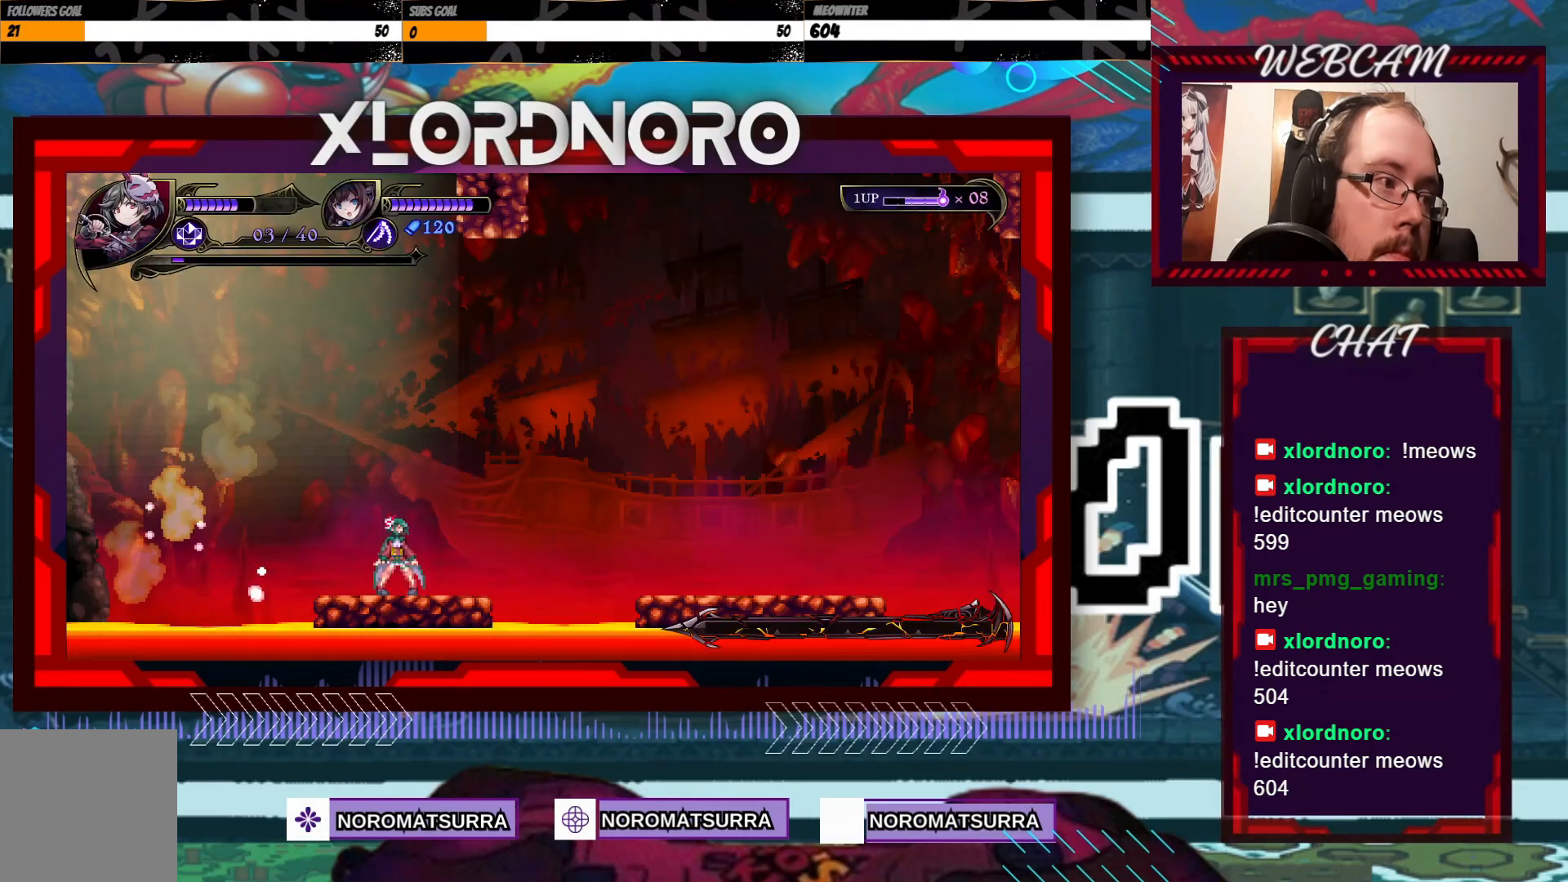
Gameplay with a controller (Xbox layout); each line is a JSON object with the inputs held at the frame after it. "events" lists button and stick changes between this image and that frame as [ms after this image, input, new state], when the widget could be followed in between. Not read: A L3 R3.
{"buttons": [], "left_stick": "right", "right_stick": "center", "events": [[467, "left_stick", "right"]]}
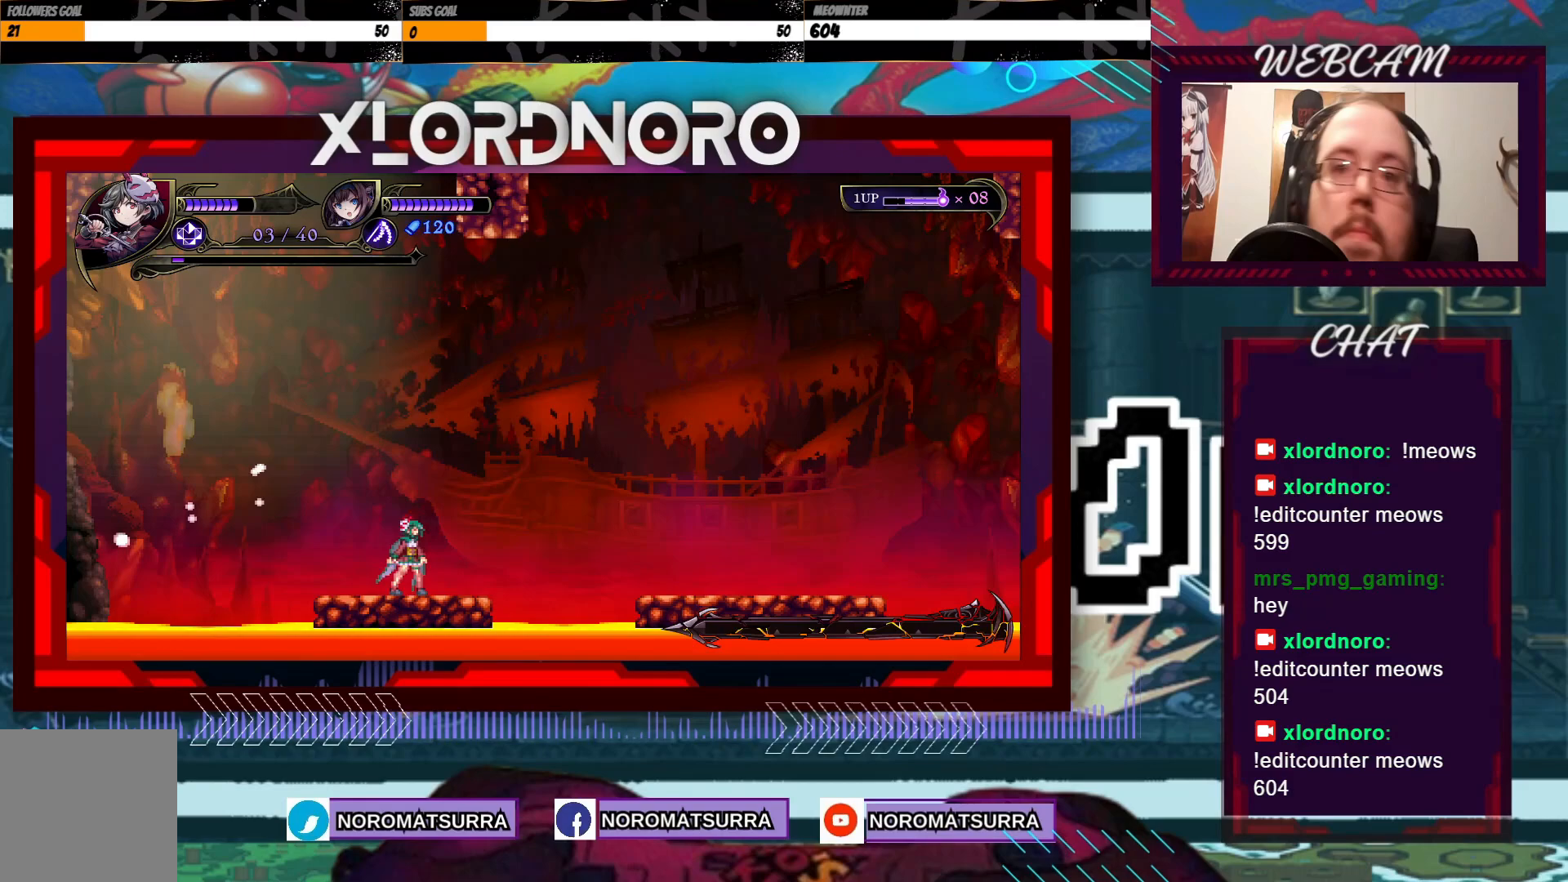
{"buttons": [], "left_stick": "center", "right_stick": "center", "events": [[33, "left_stick", "center"]]}
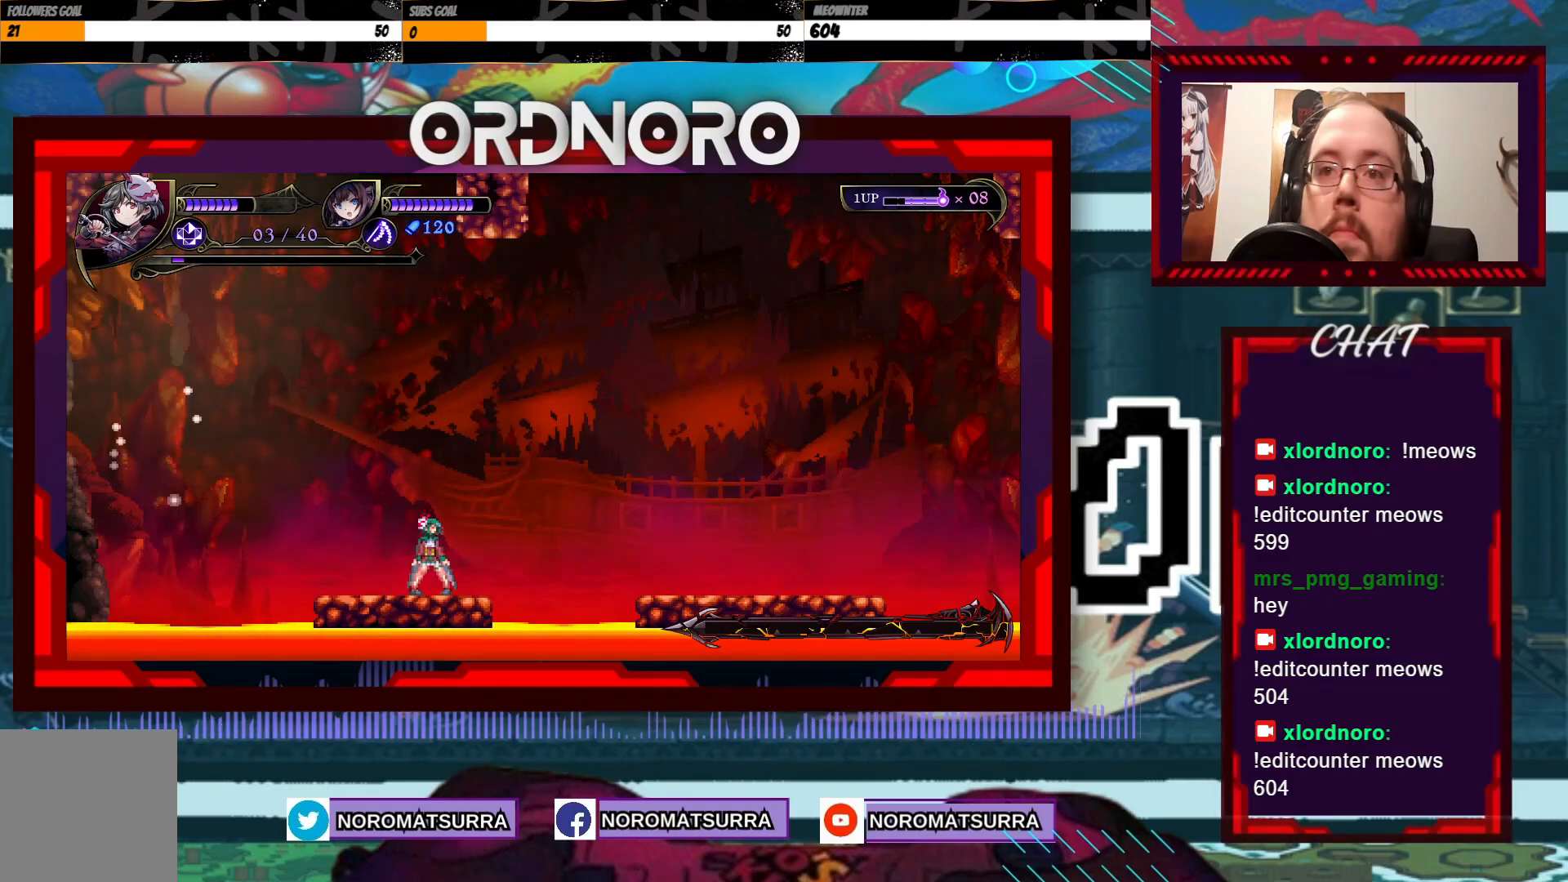
{"buttons": [], "left_stick": "right", "right_stick": "center", "events": [[117, "left_stick", "right"]]}
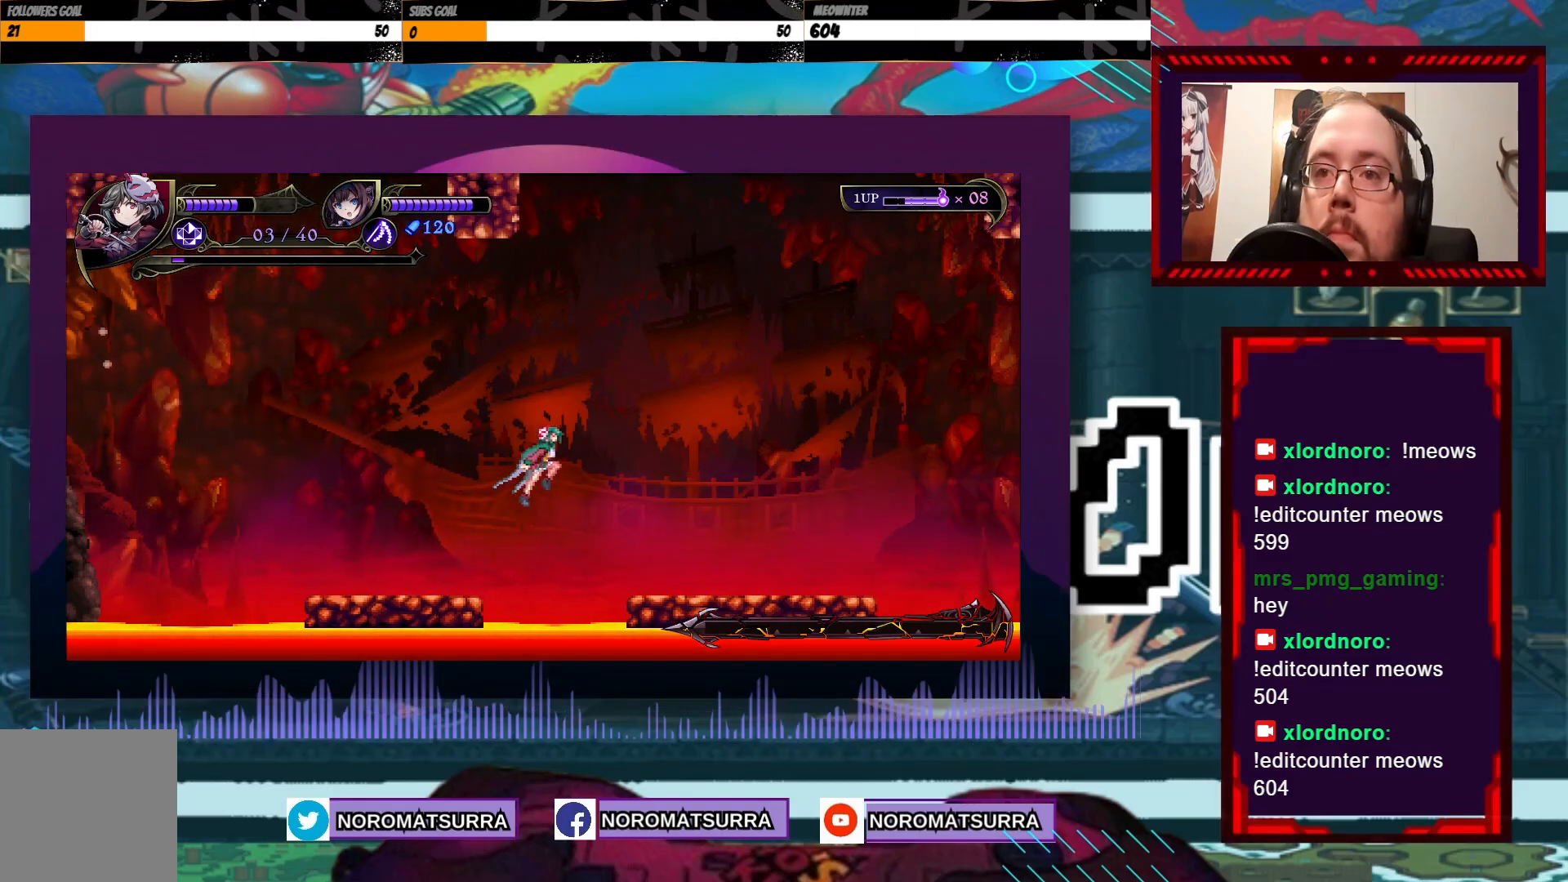
{"buttons": [], "left_stick": "right", "right_stick": "center", "events": []}
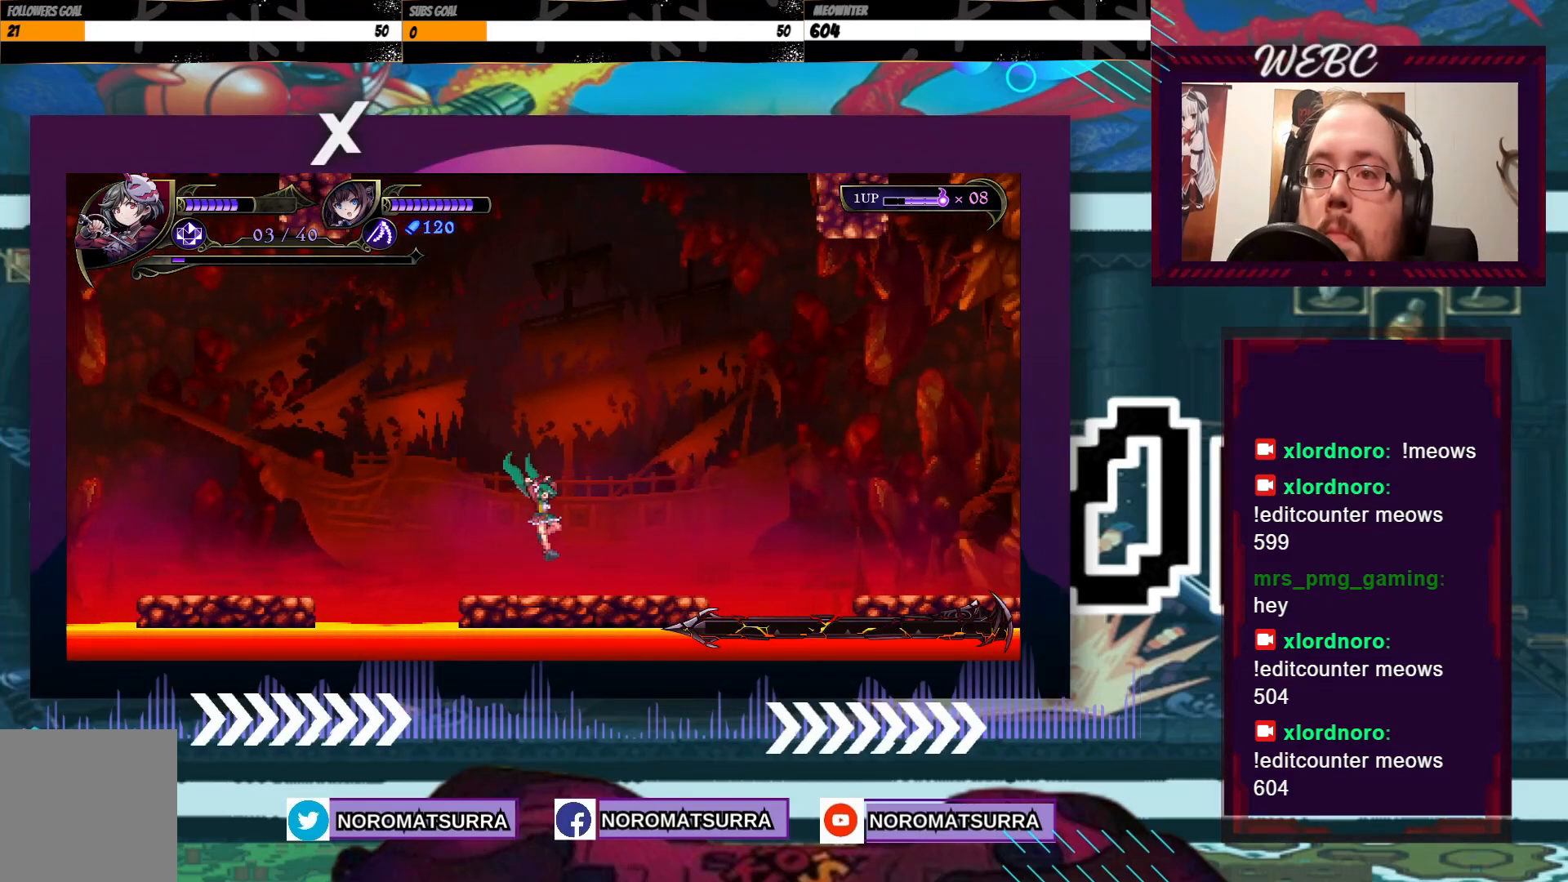
{"buttons": [], "left_stick": "center", "right_stick": "center", "events": [[67, "left_stick", "center"]]}
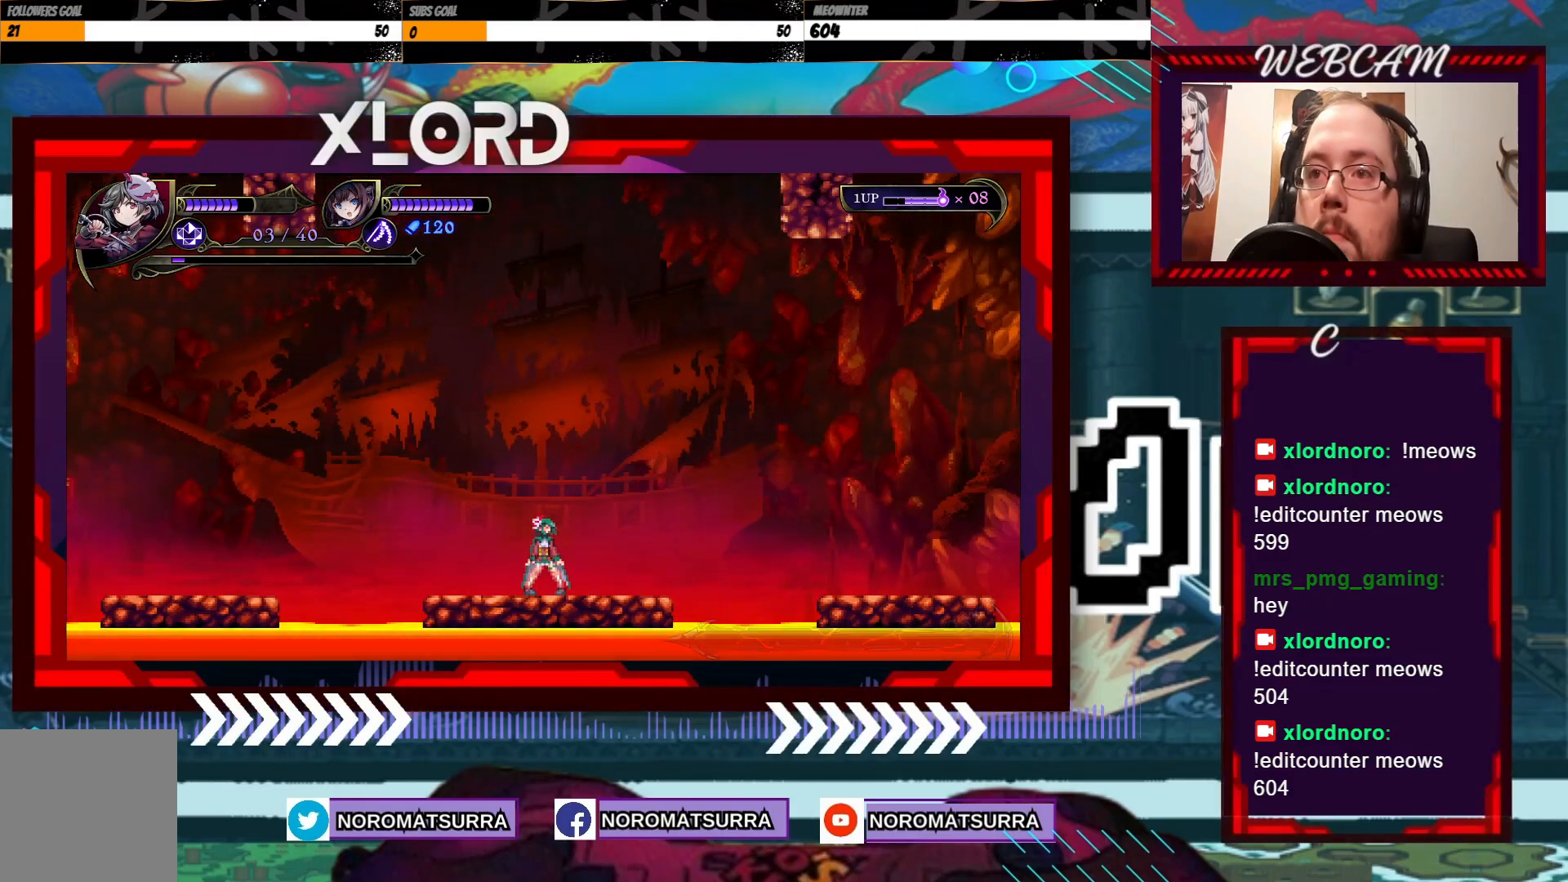
{"buttons": [], "left_stick": "center", "right_stick": "center", "events": [[133, "left_stick", "right"], [233, "left_stick", "center"]]}
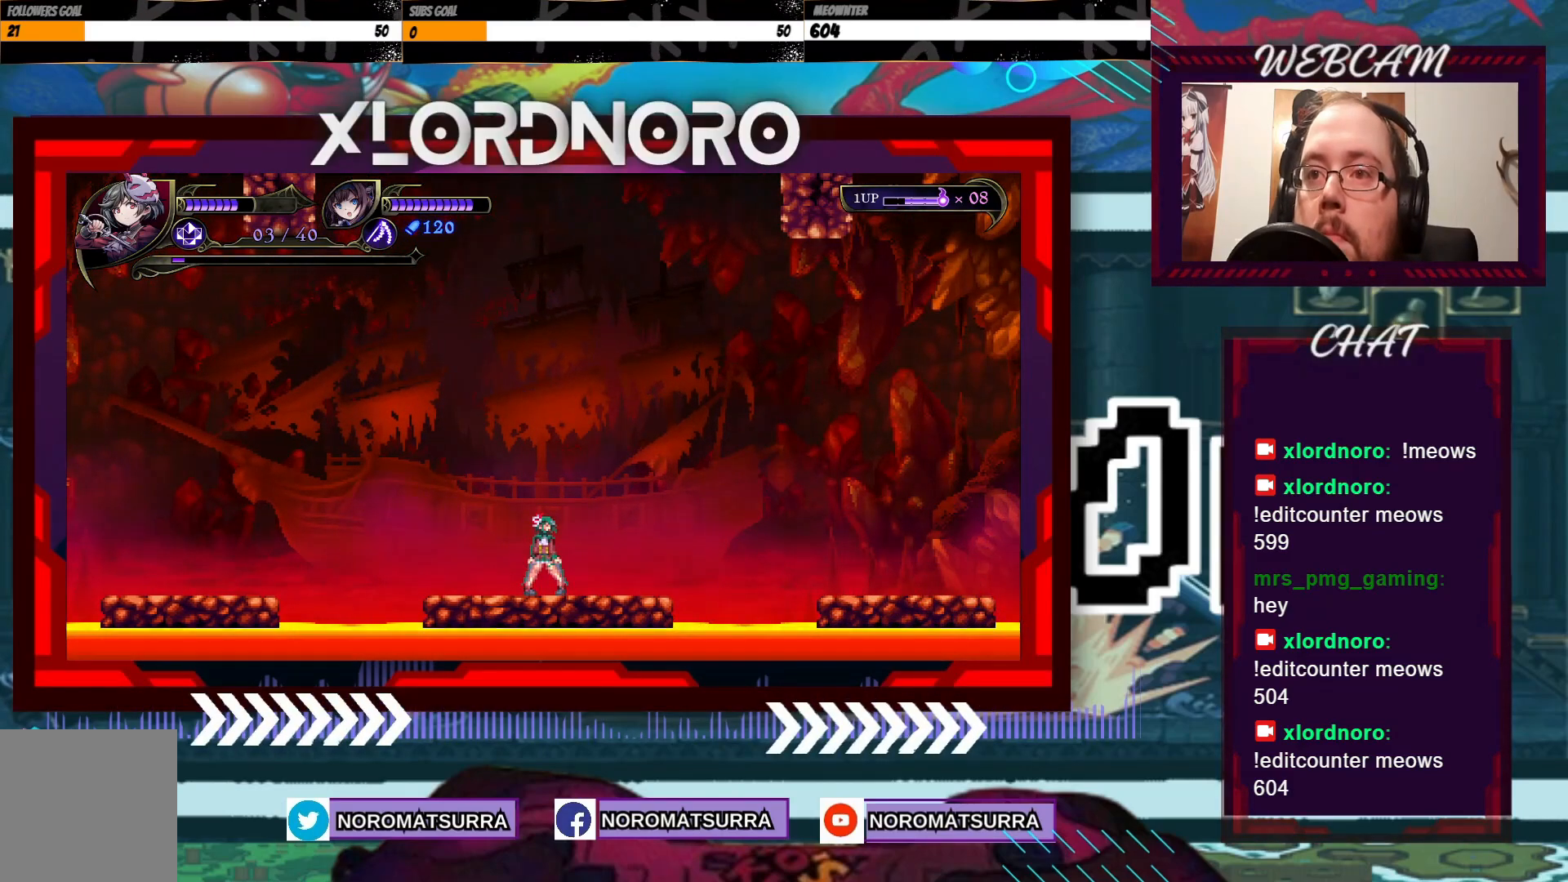
{"buttons": [], "left_stick": "center", "right_stick": "center", "events": []}
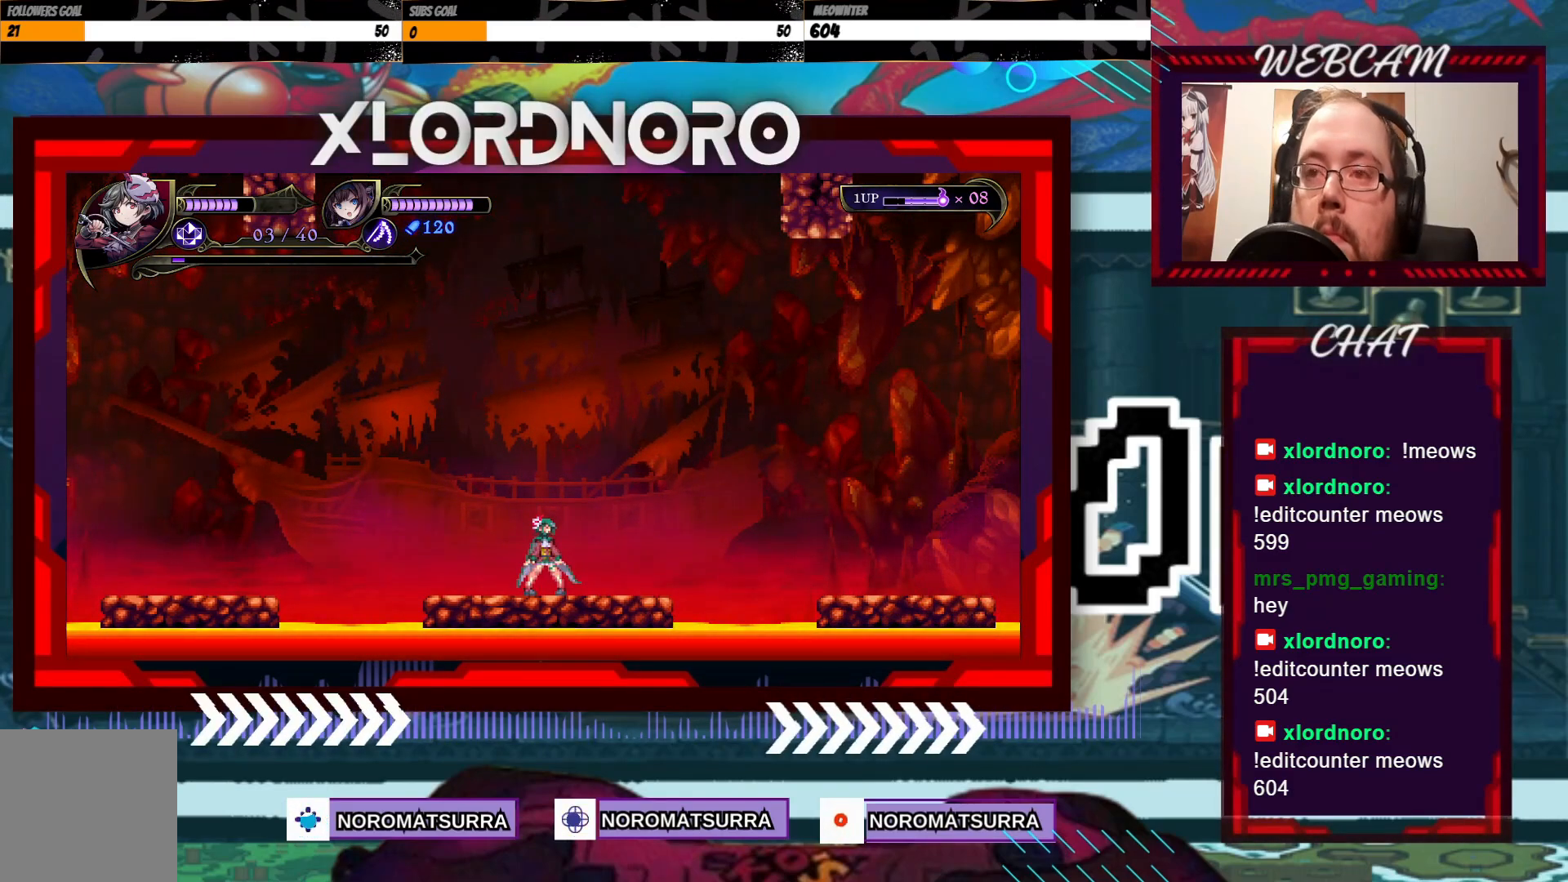
{"buttons": [], "left_stick": "center", "right_stick": "center", "events": []}
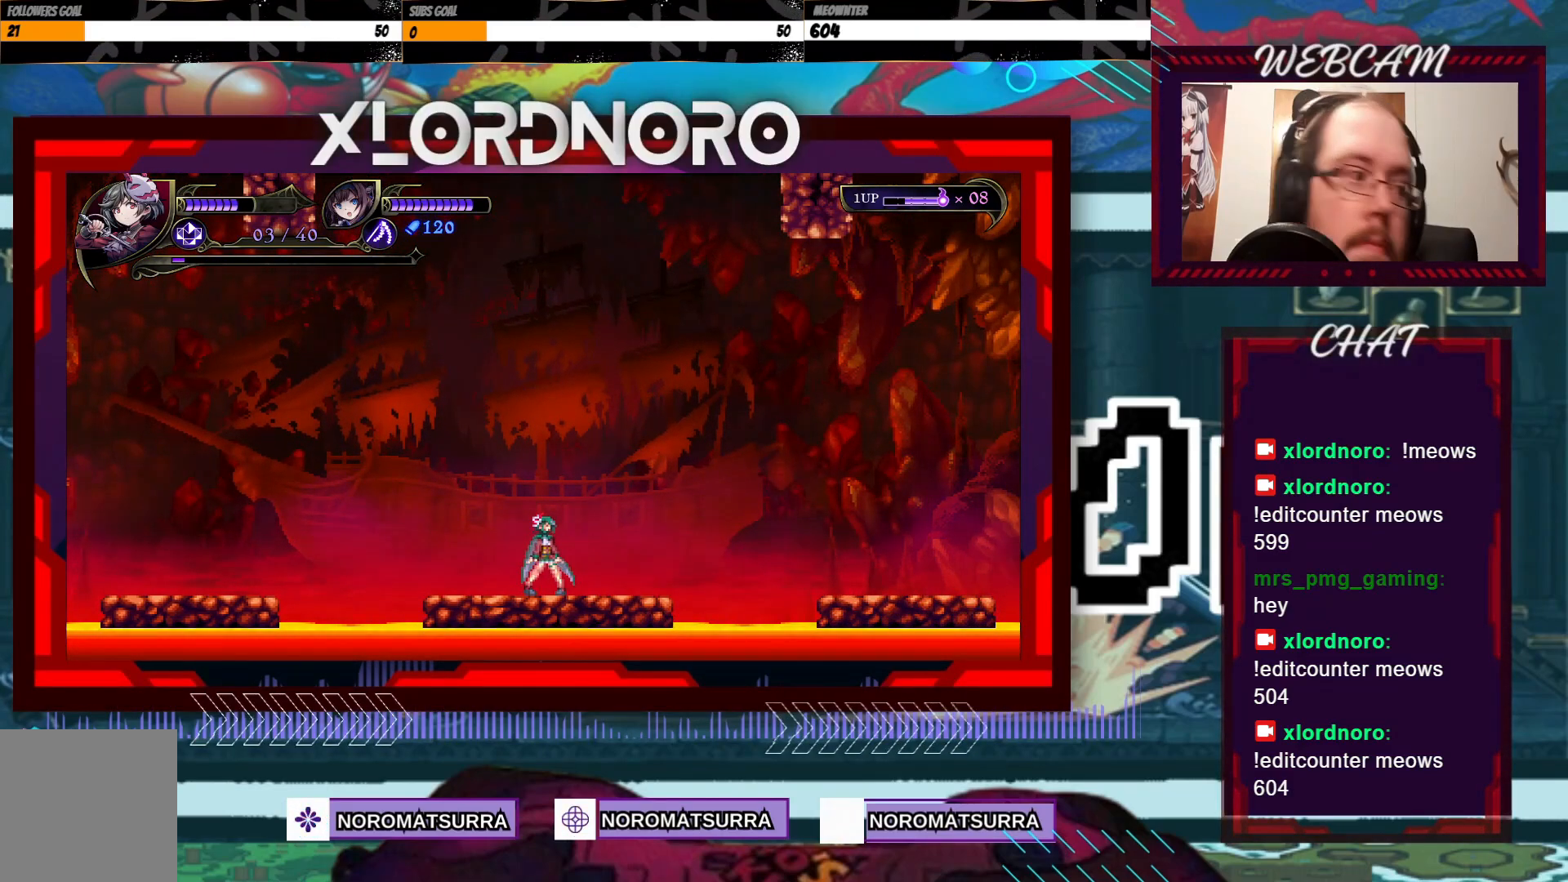
{"buttons": [], "left_stick": "center", "right_stick": "center", "events": []}
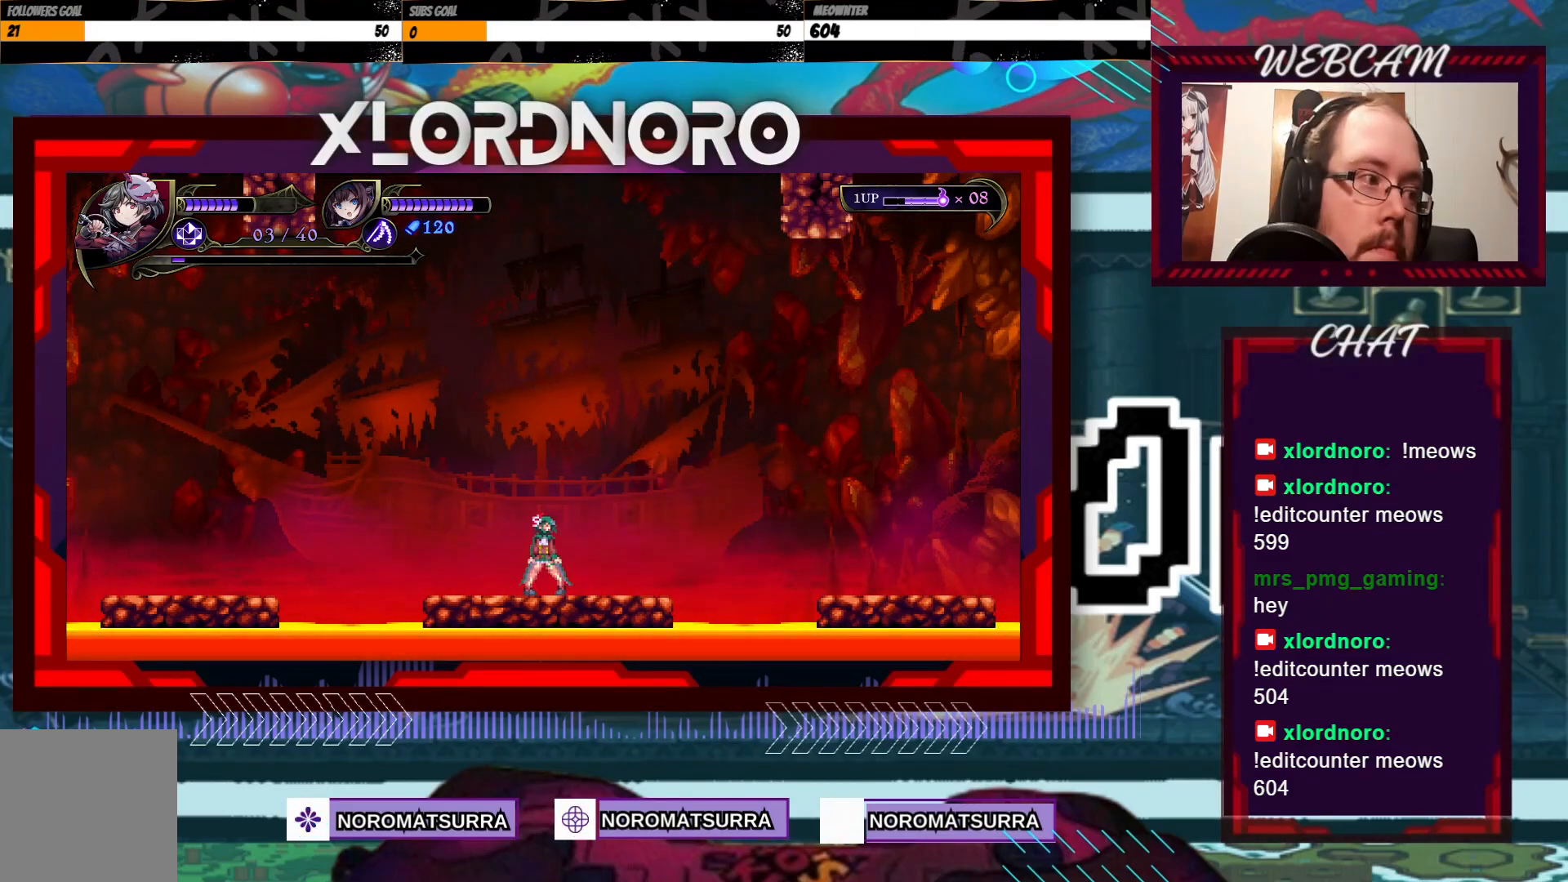
{"buttons": [], "left_stick": "center", "right_stick": "center", "events": []}
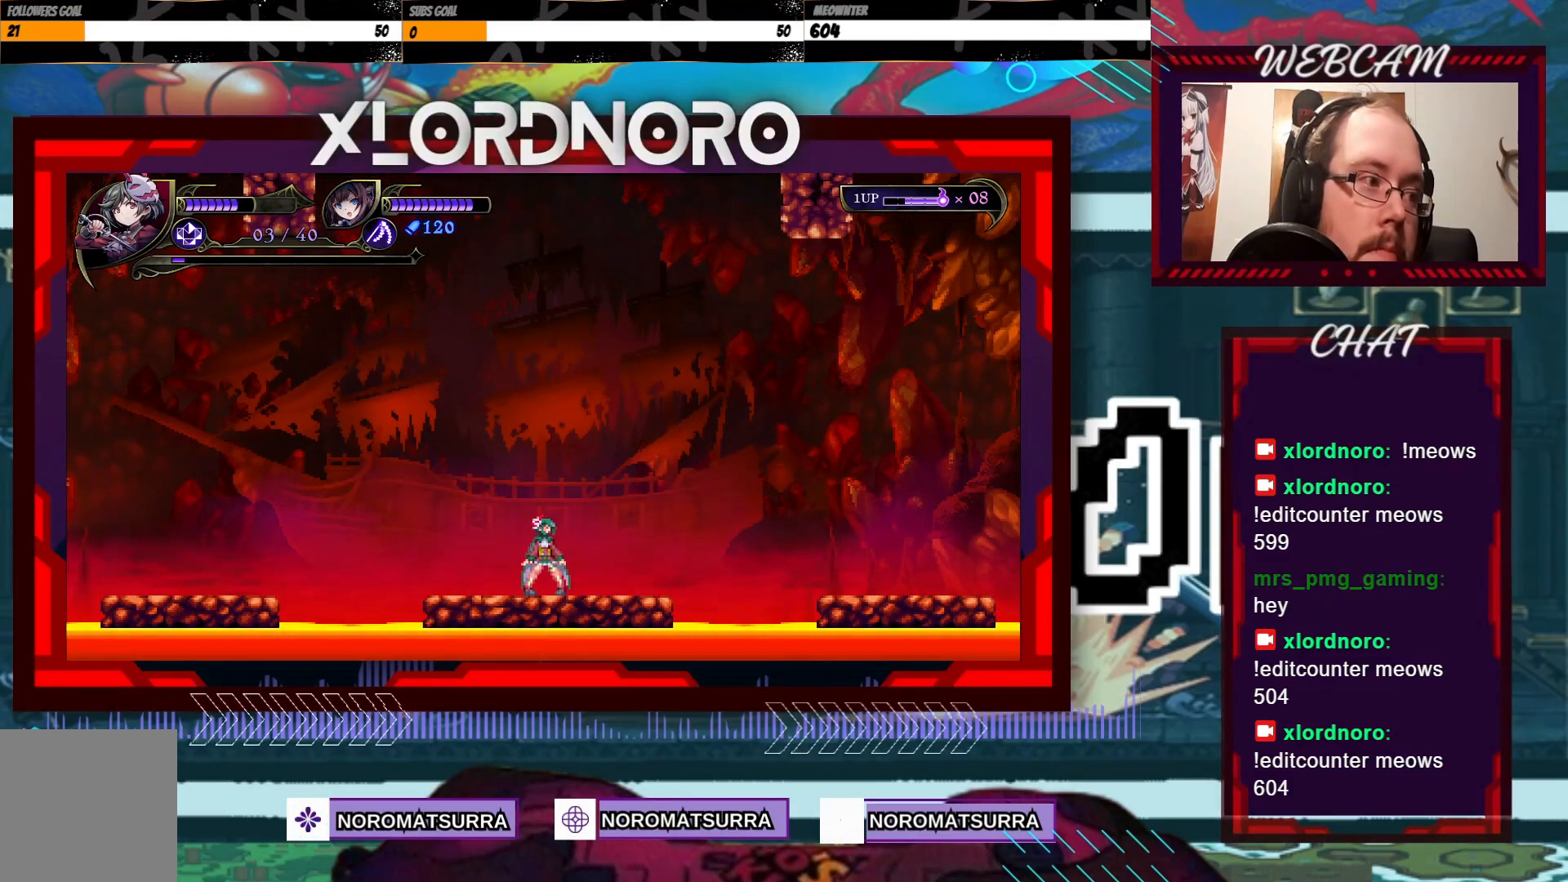
{"buttons": [], "left_stick": "center", "right_stick": "center", "events": []}
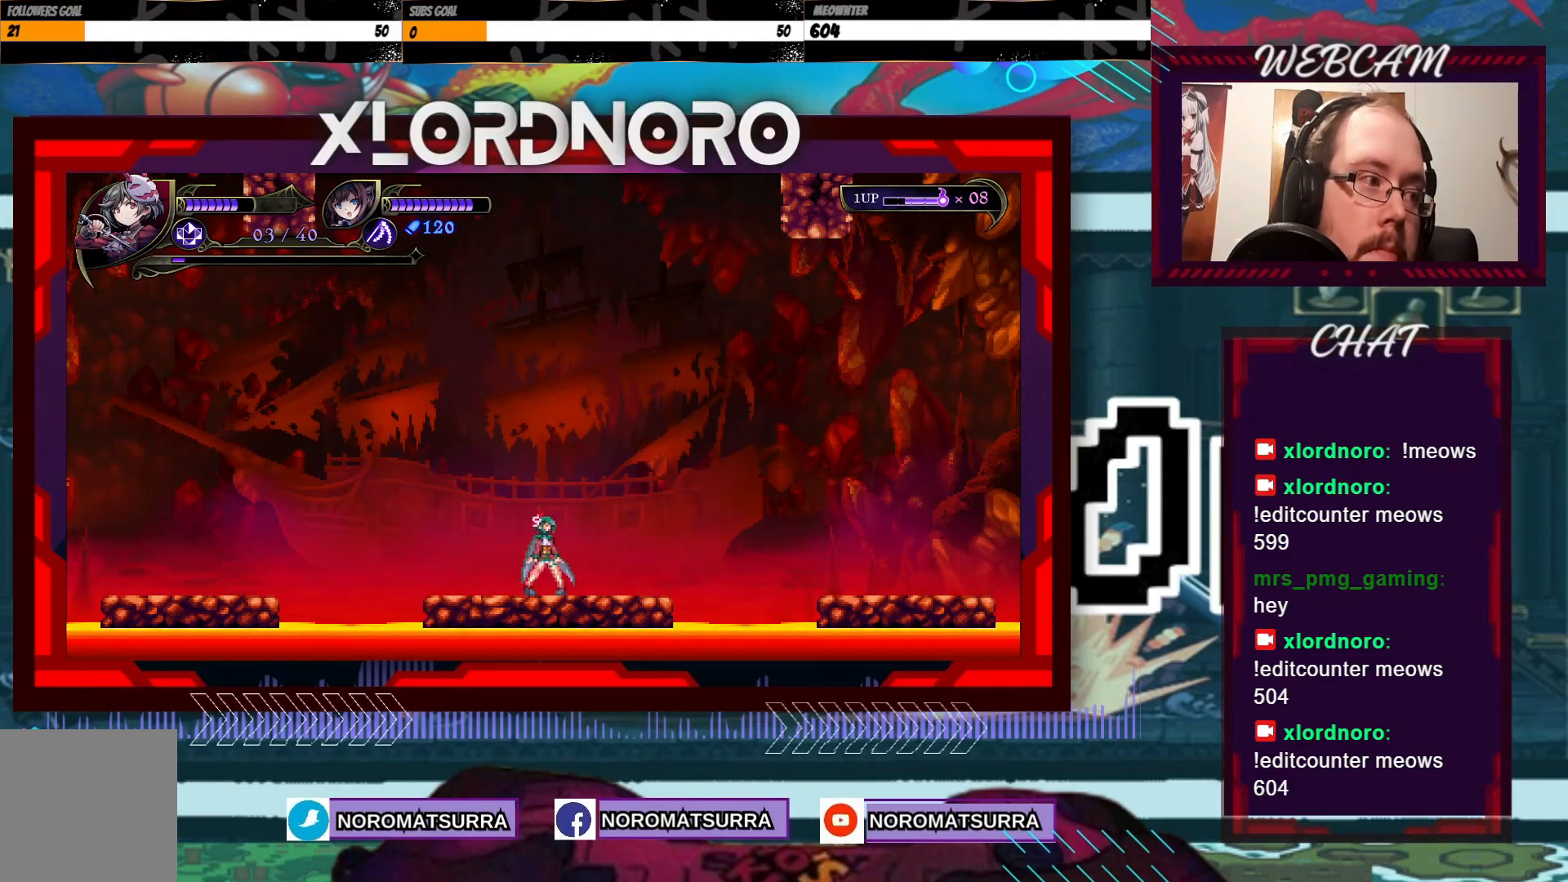
{"buttons": [], "left_stick": "center", "right_stick": "center", "events": []}
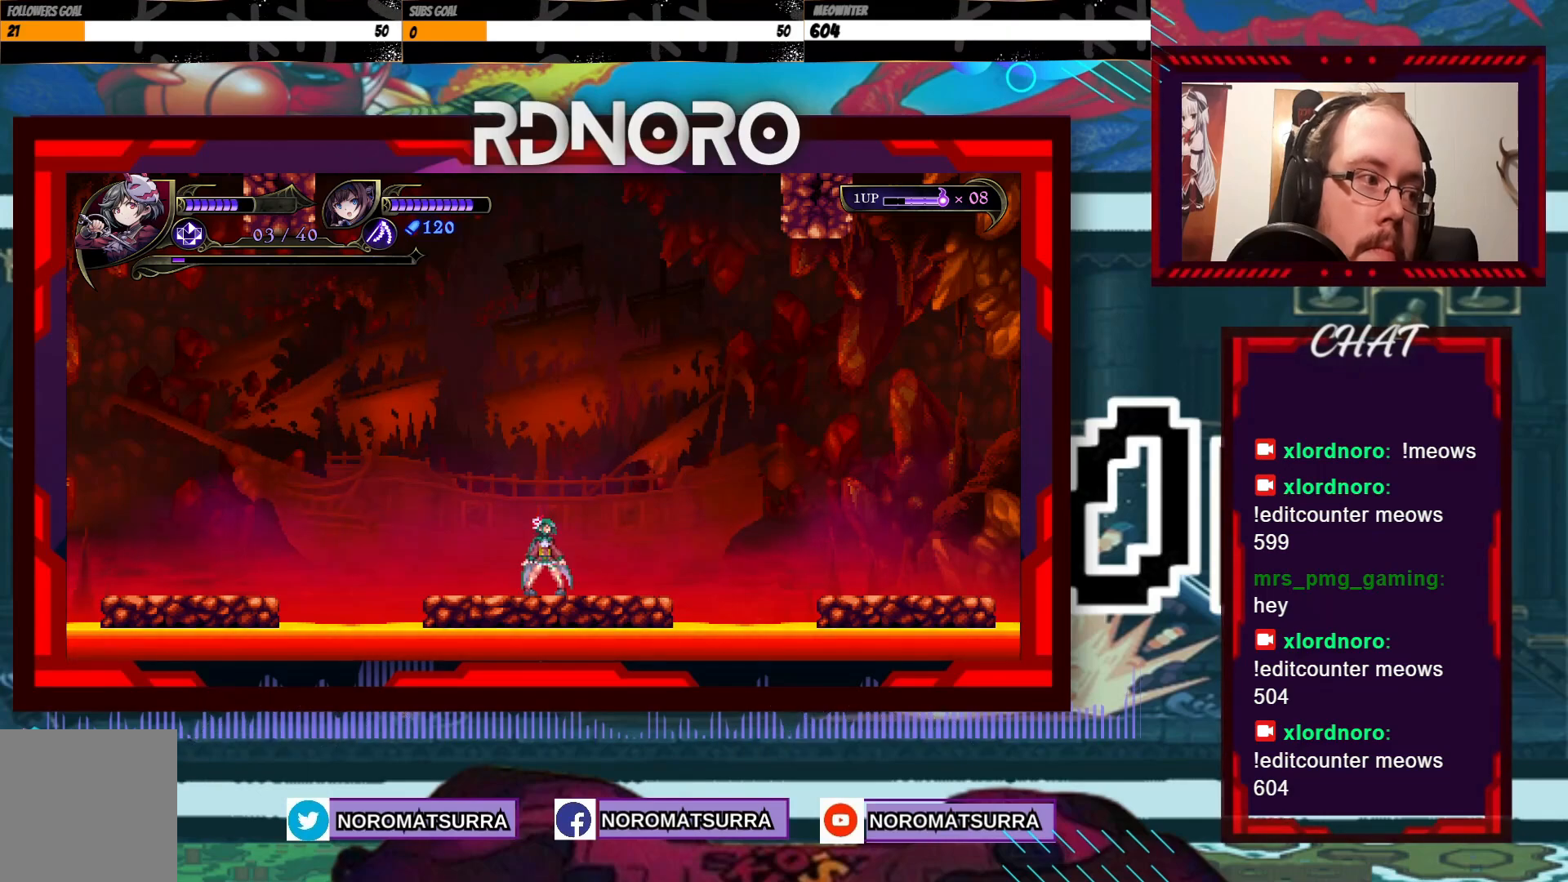
{"buttons": [], "left_stick": "center", "right_stick": "center", "events": []}
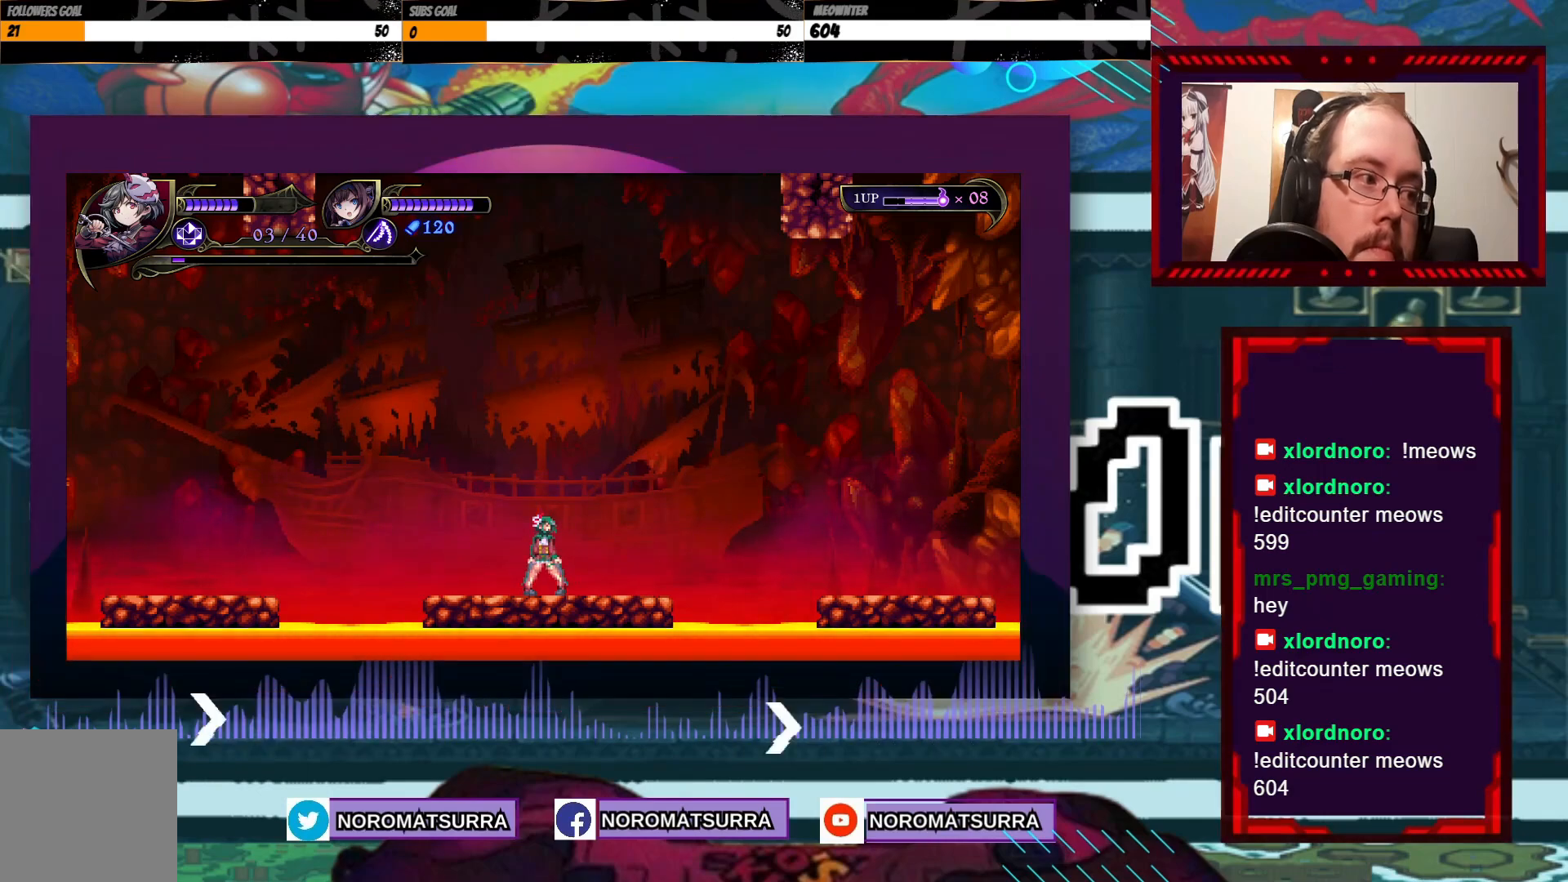
{"buttons": [], "left_stick": "center", "right_stick": "center", "events": []}
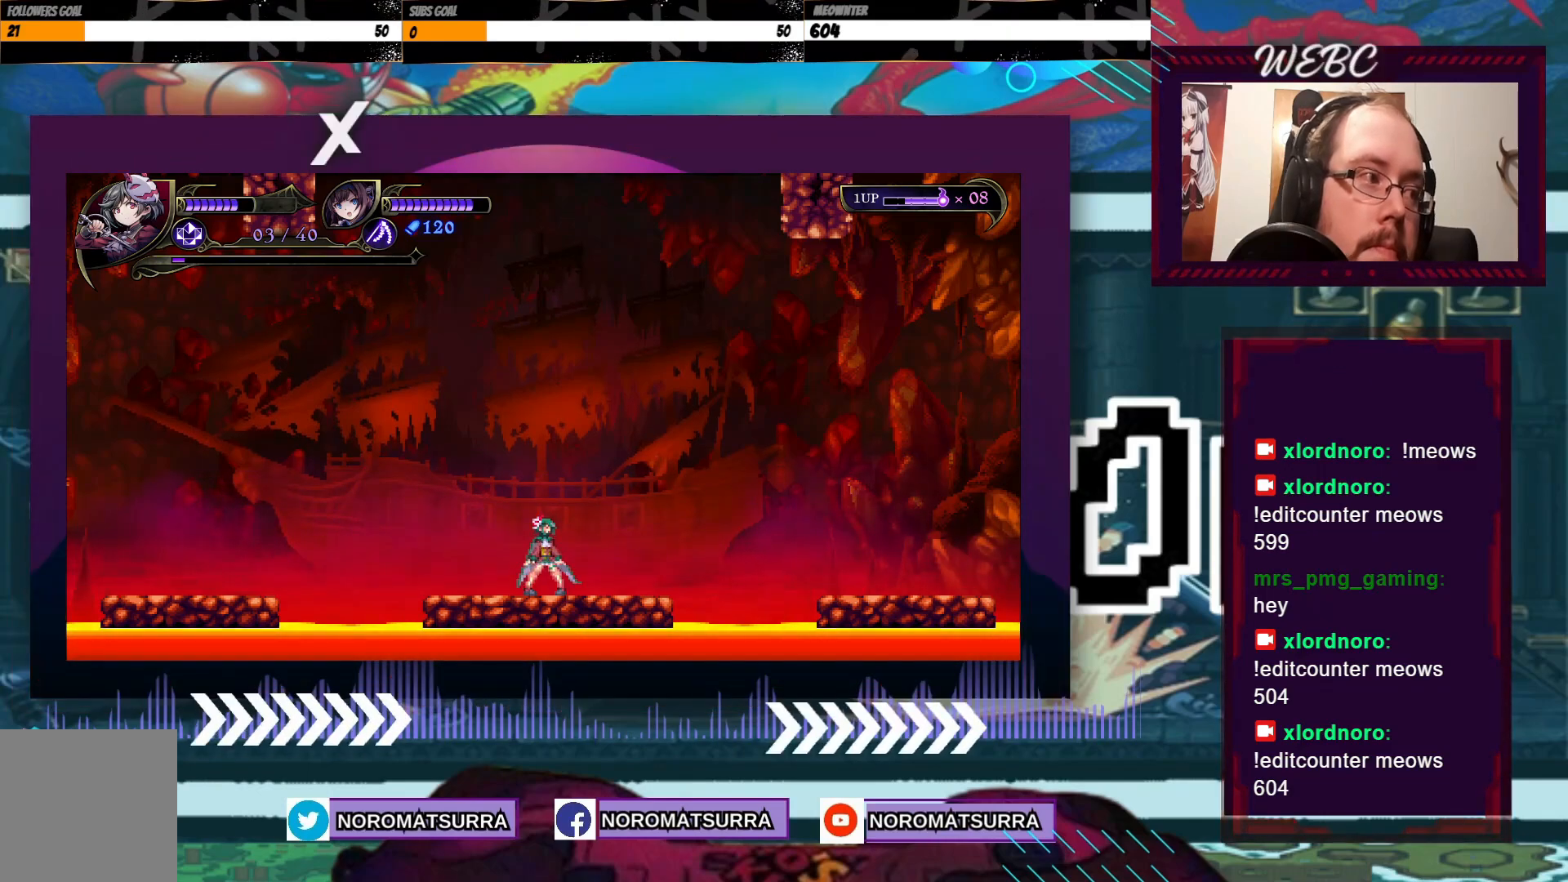
{"buttons": [], "left_stick": "center", "right_stick": "center", "events": []}
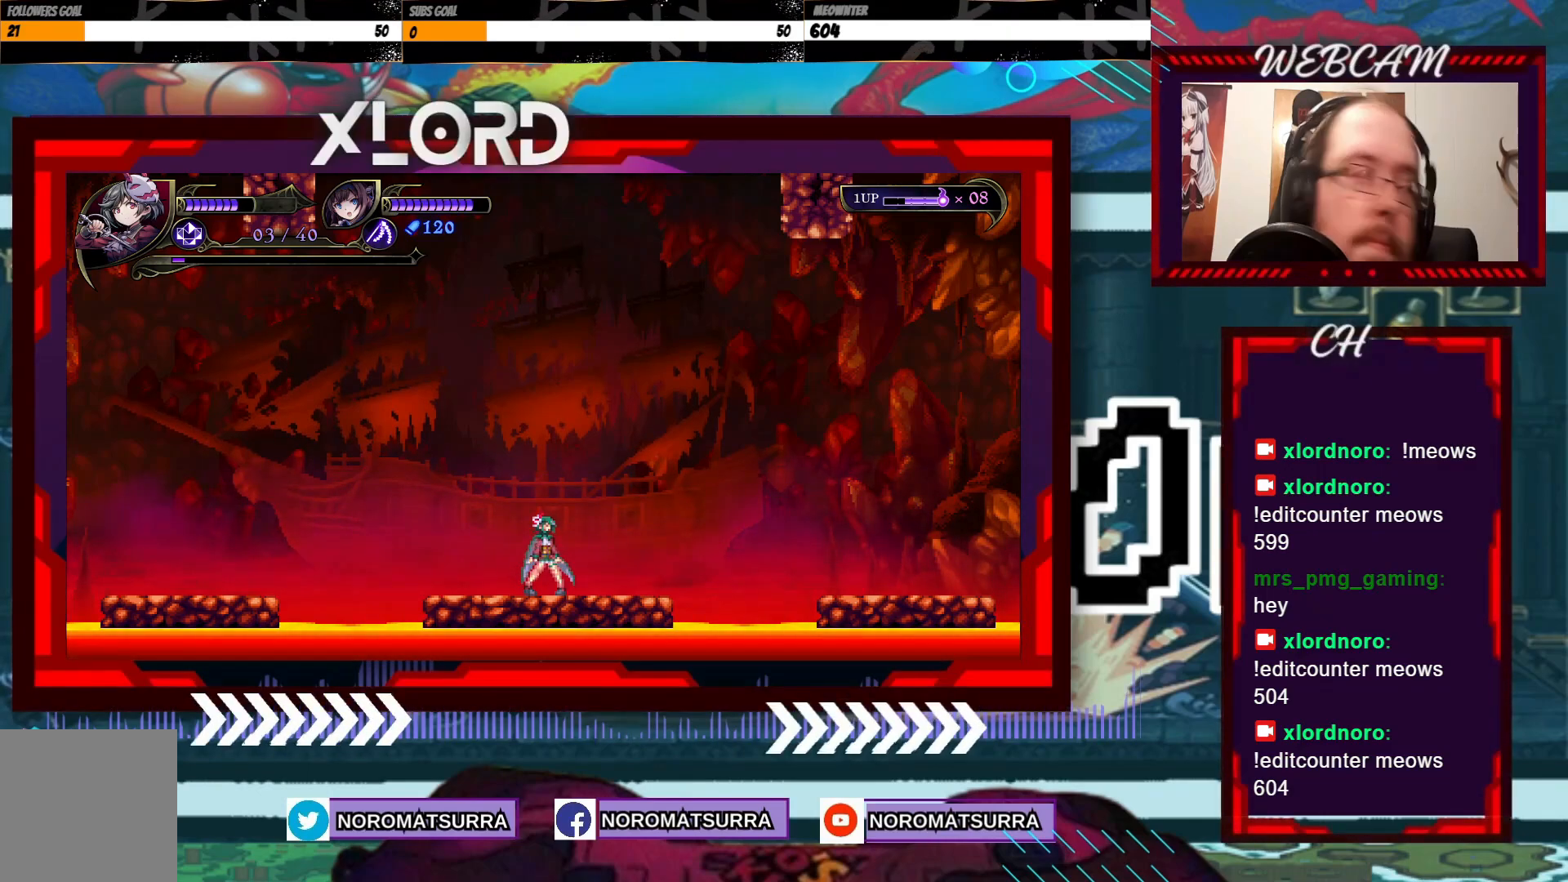
{"buttons": [], "left_stick": "center", "right_stick": "center", "events": [[383, "left_stick", "right"], [467, "left_stick", "center"]]}
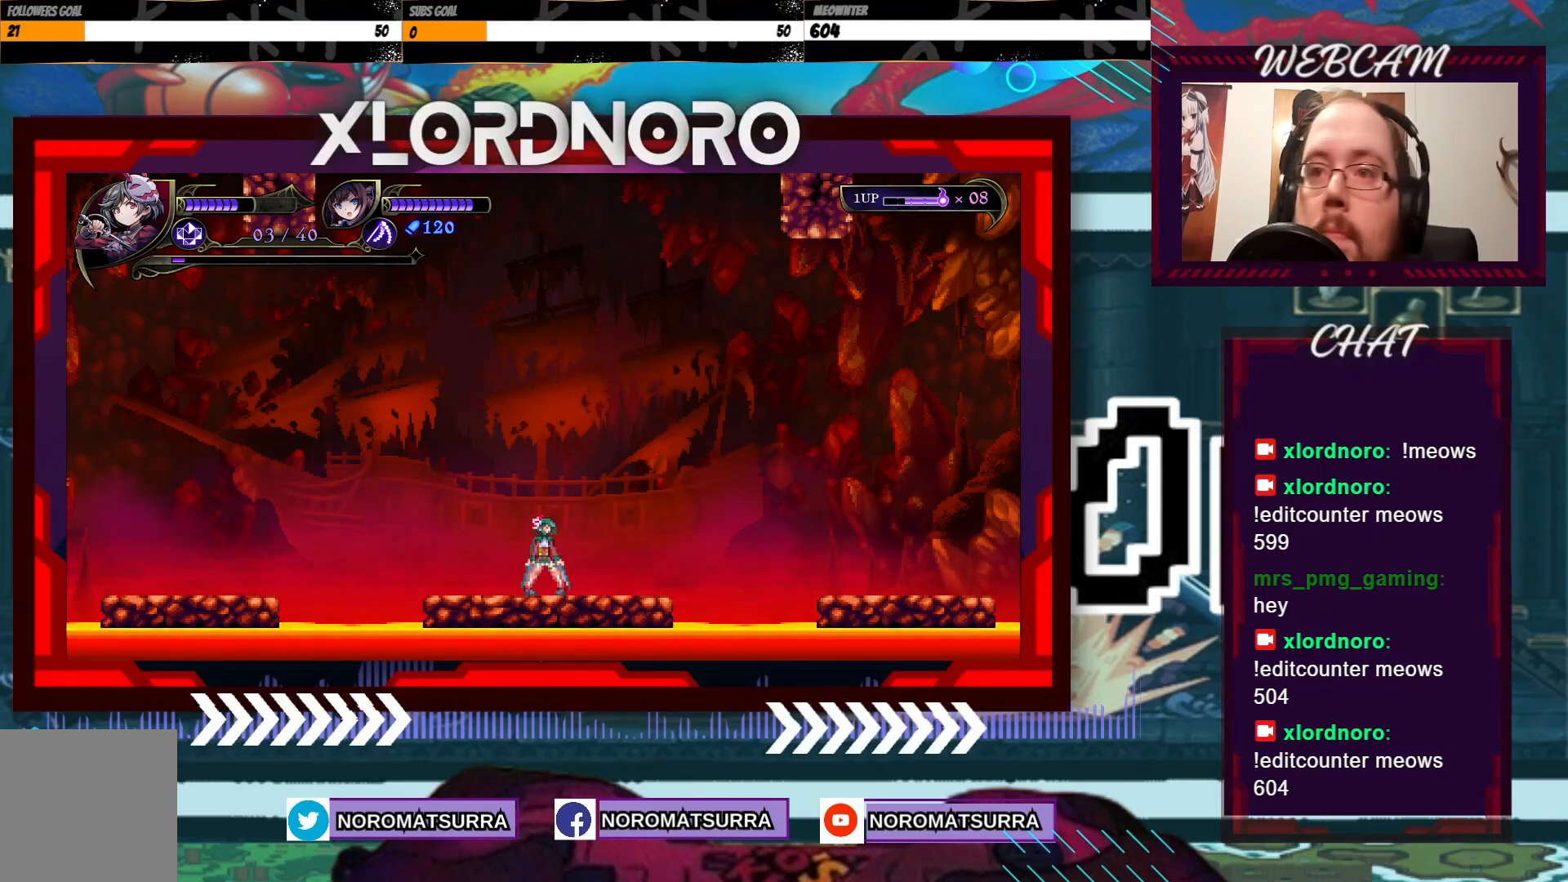
{"buttons": [], "left_stick": "center", "right_stick": "center", "events": []}
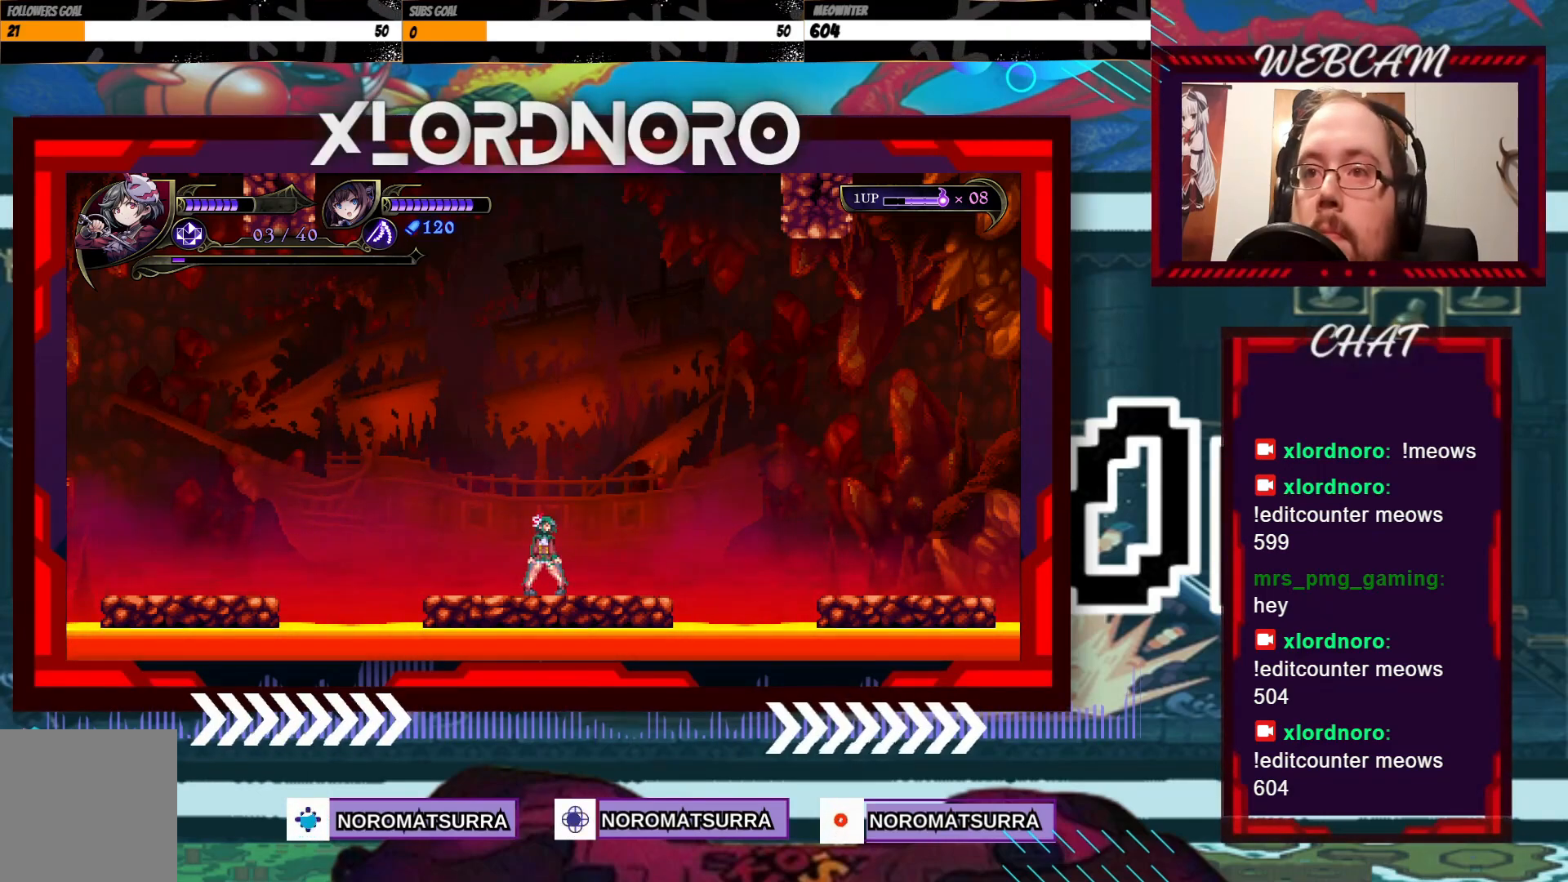
{"buttons": [], "left_stick": "center", "right_stick": "center", "events": []}
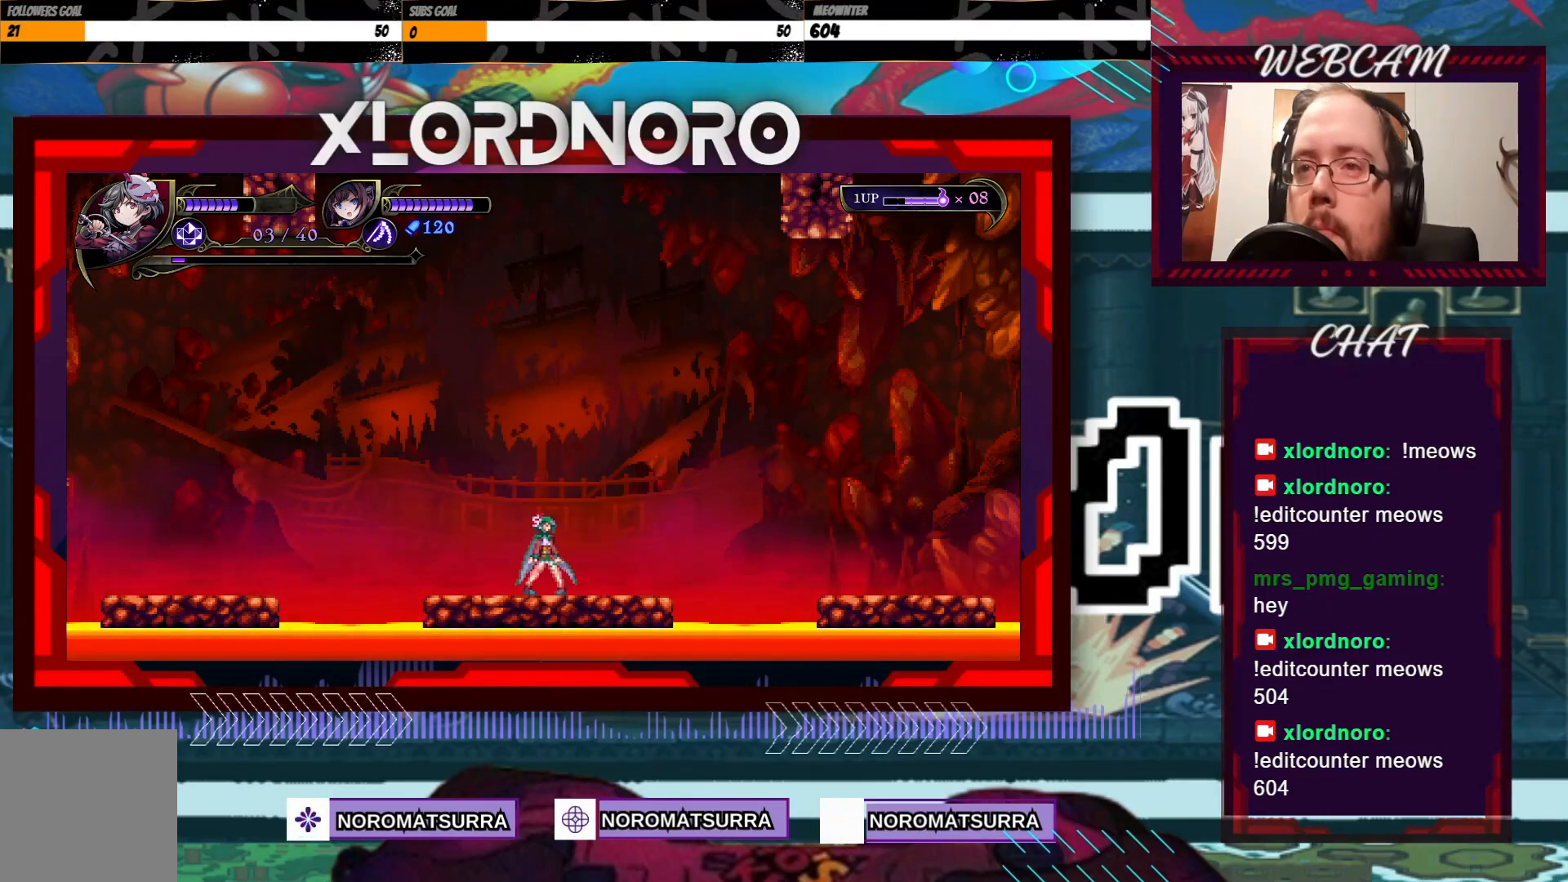
{"buttons": [], "left_stick": "center", "right_stick": "center", "events": []}
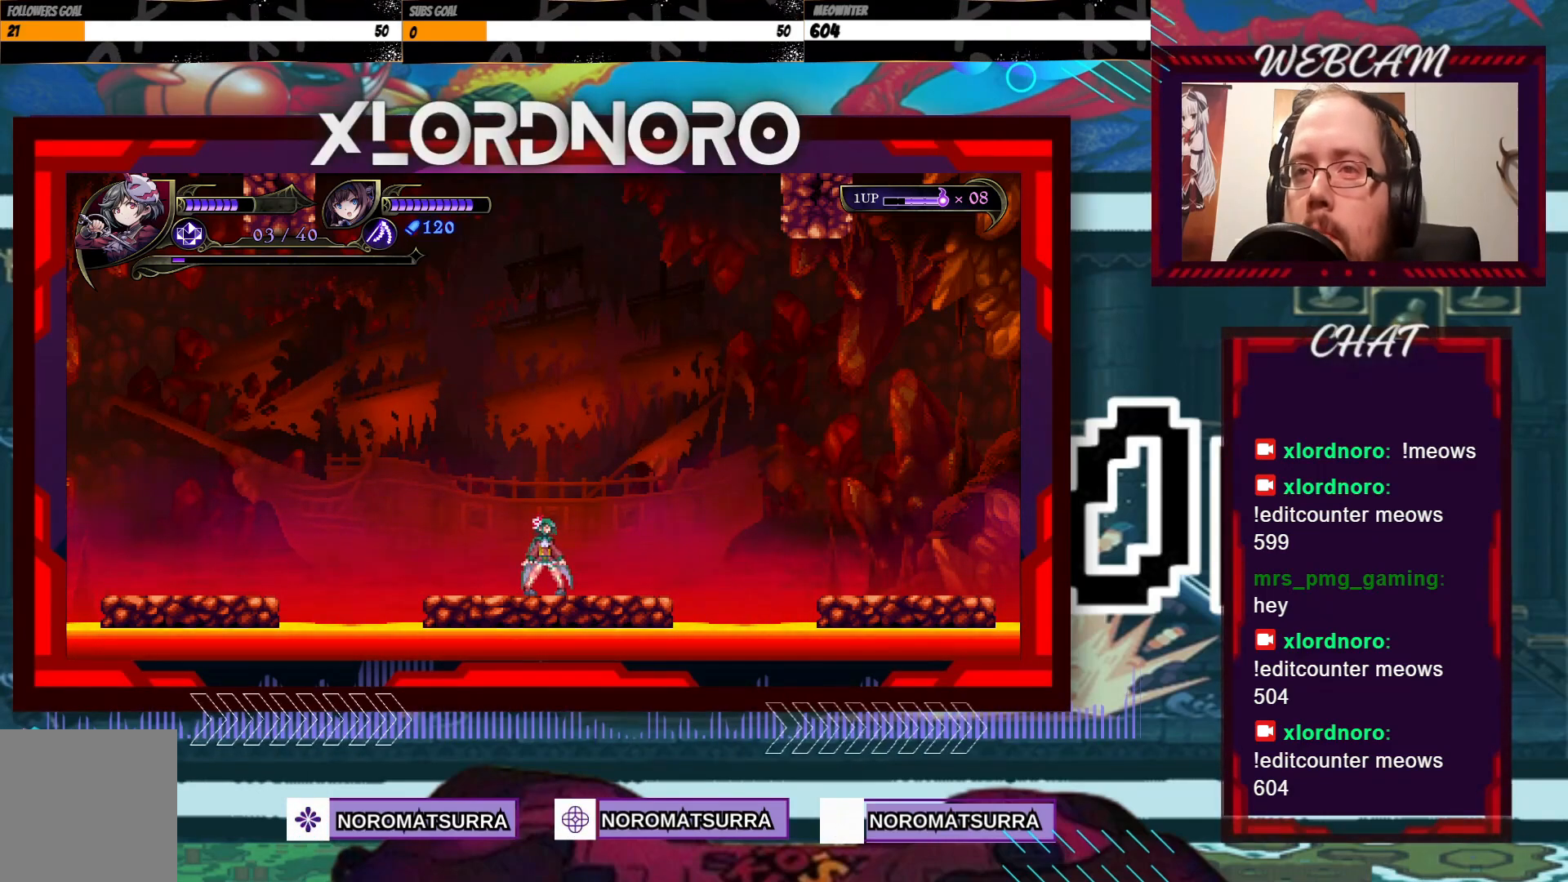
{"buttons": [], "left_stick": "center", "right_stick": "center", "events": []}
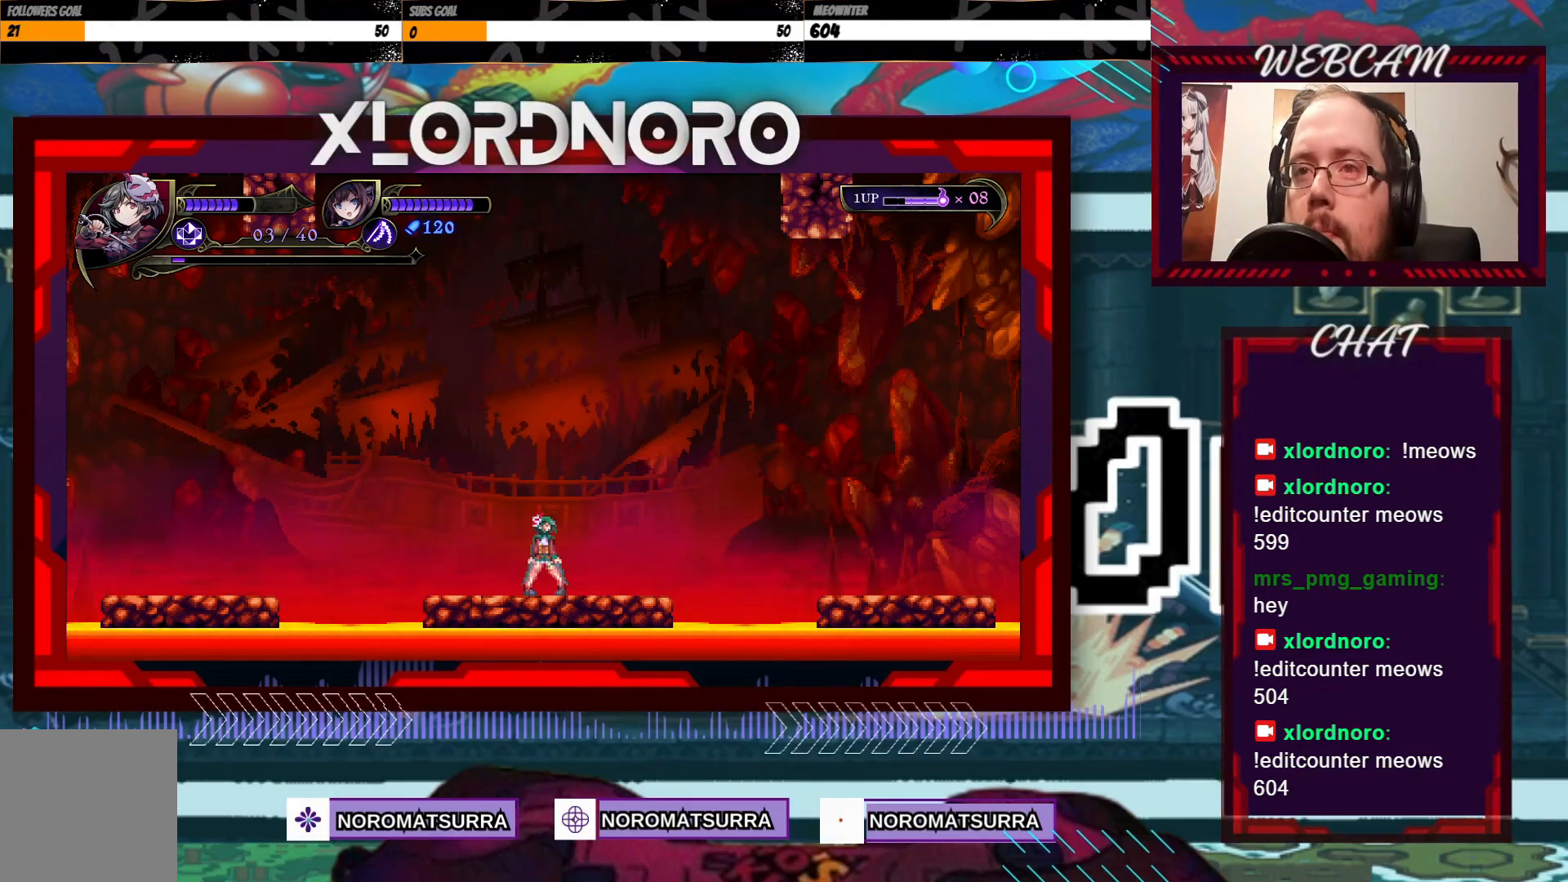
{"buttons": [], "left_stick": "center", "right_stick": "center", "events": []}
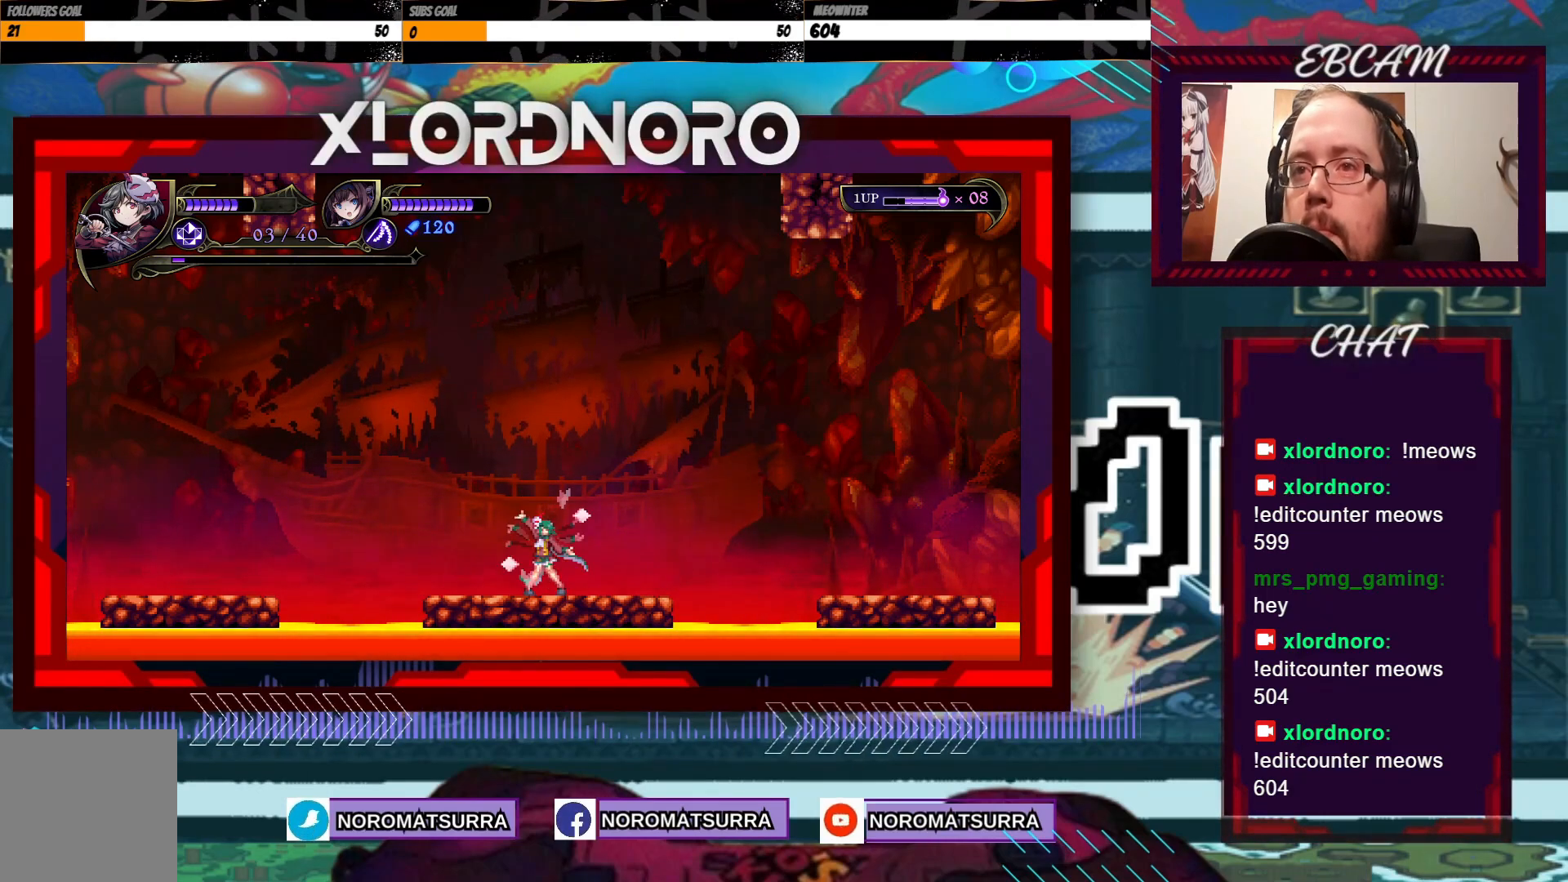
{"buttons": [], "left_stick": "center", "right_stick": "center", "events": []}
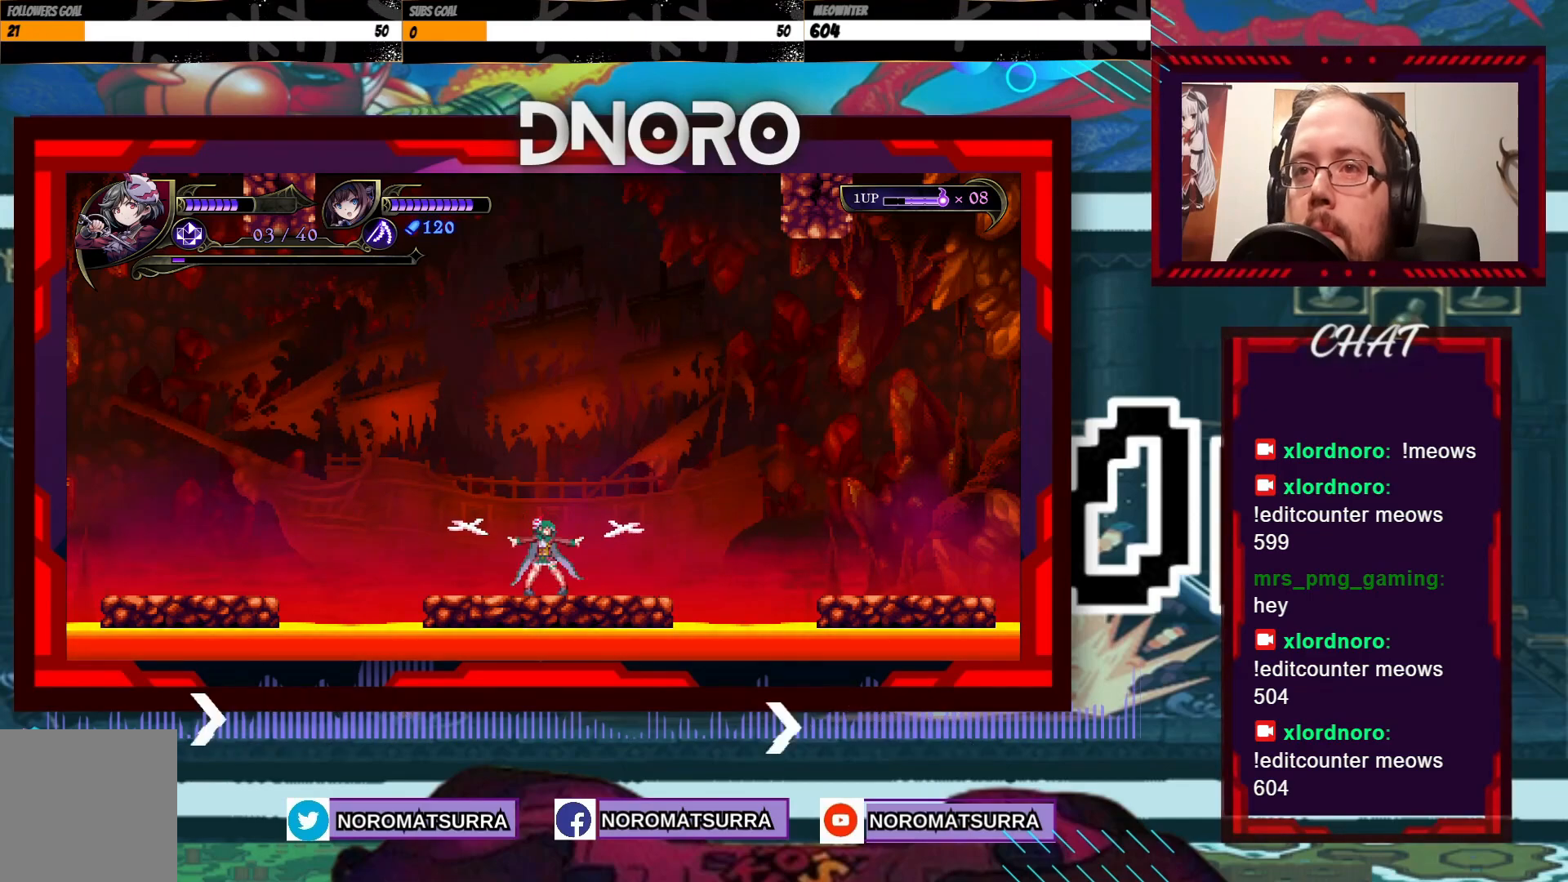
{"buttons": [], "left_stick": "center", "right_stick": "center", "events": []}
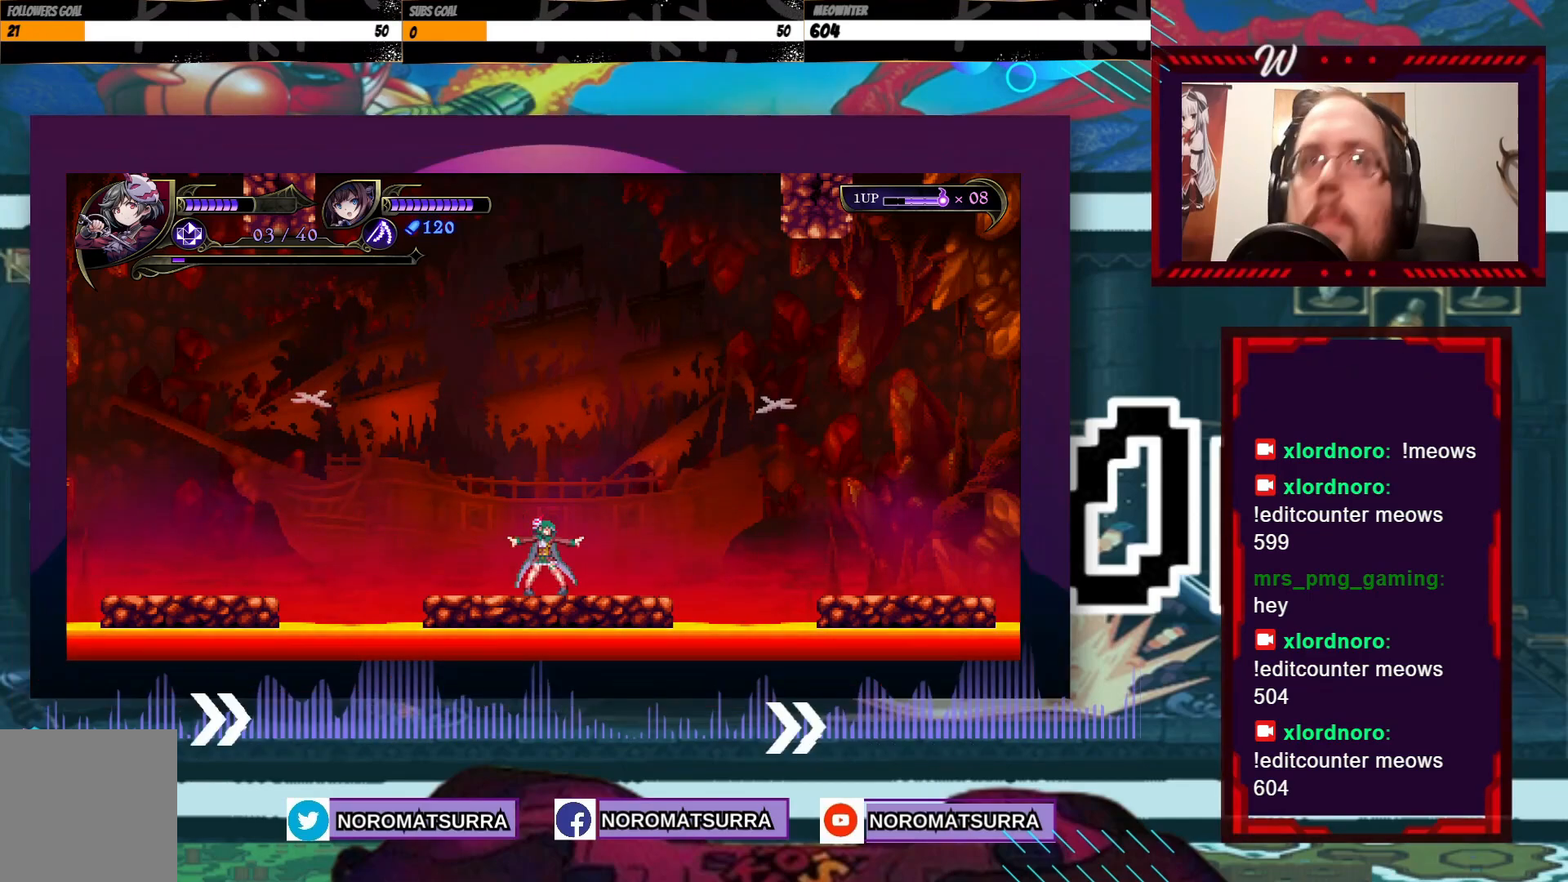
{"buttons": [], "left_stick": "center", "right_stick": "center", "events": [[383, "left_stick", "right"], [433, "left_stick", "center"]]}
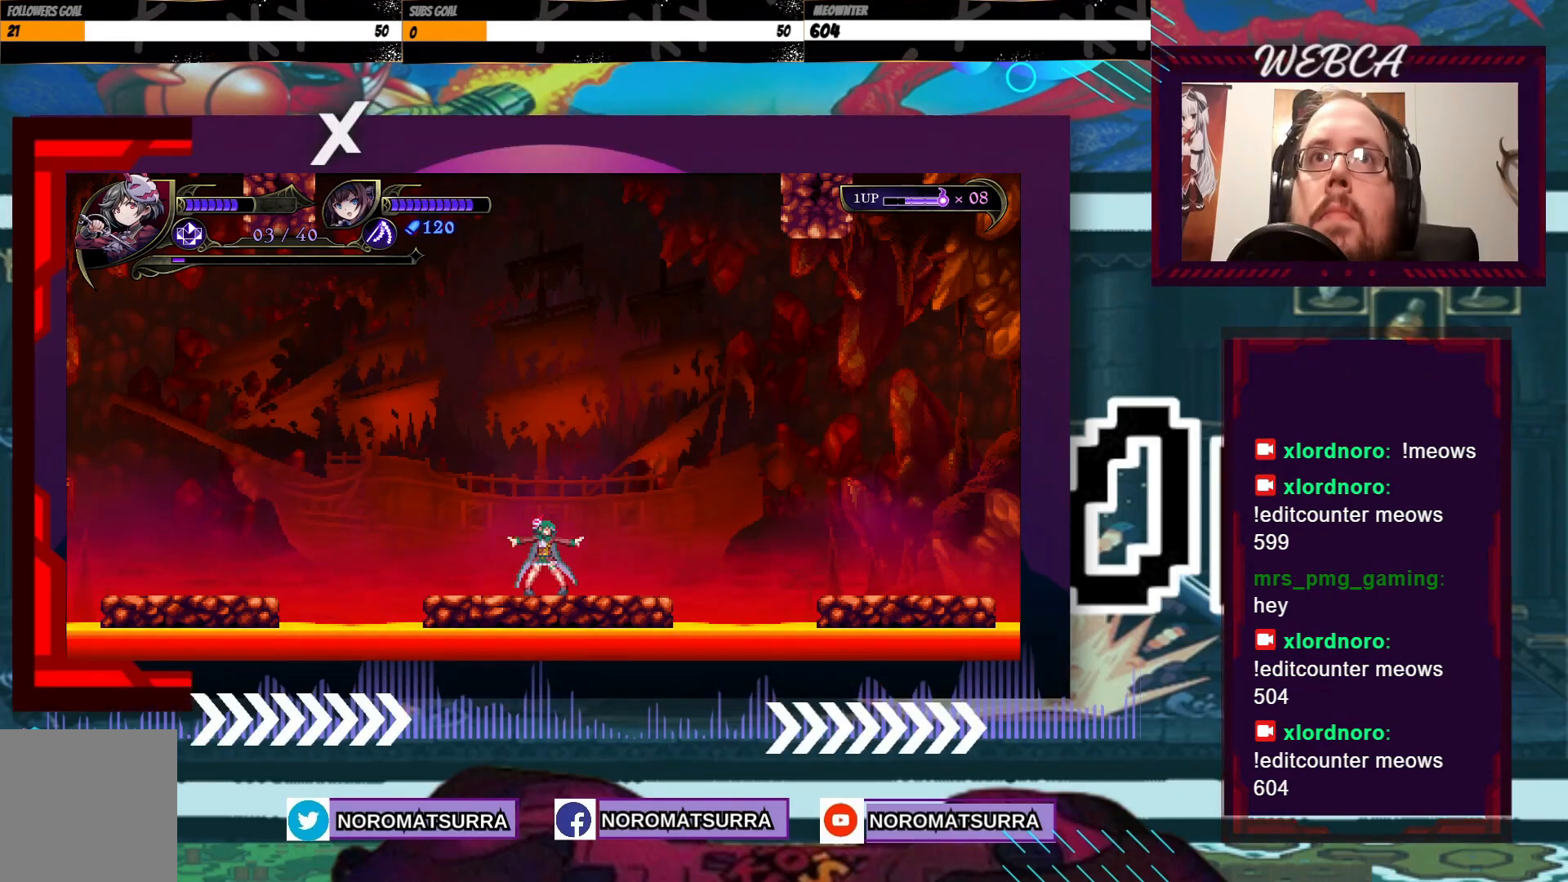
{"buttons": [], "left_stick": "center", "right_stick": "center", "events": [[333, "left_stick", "right"], [433, "left_stick", "center"]]}
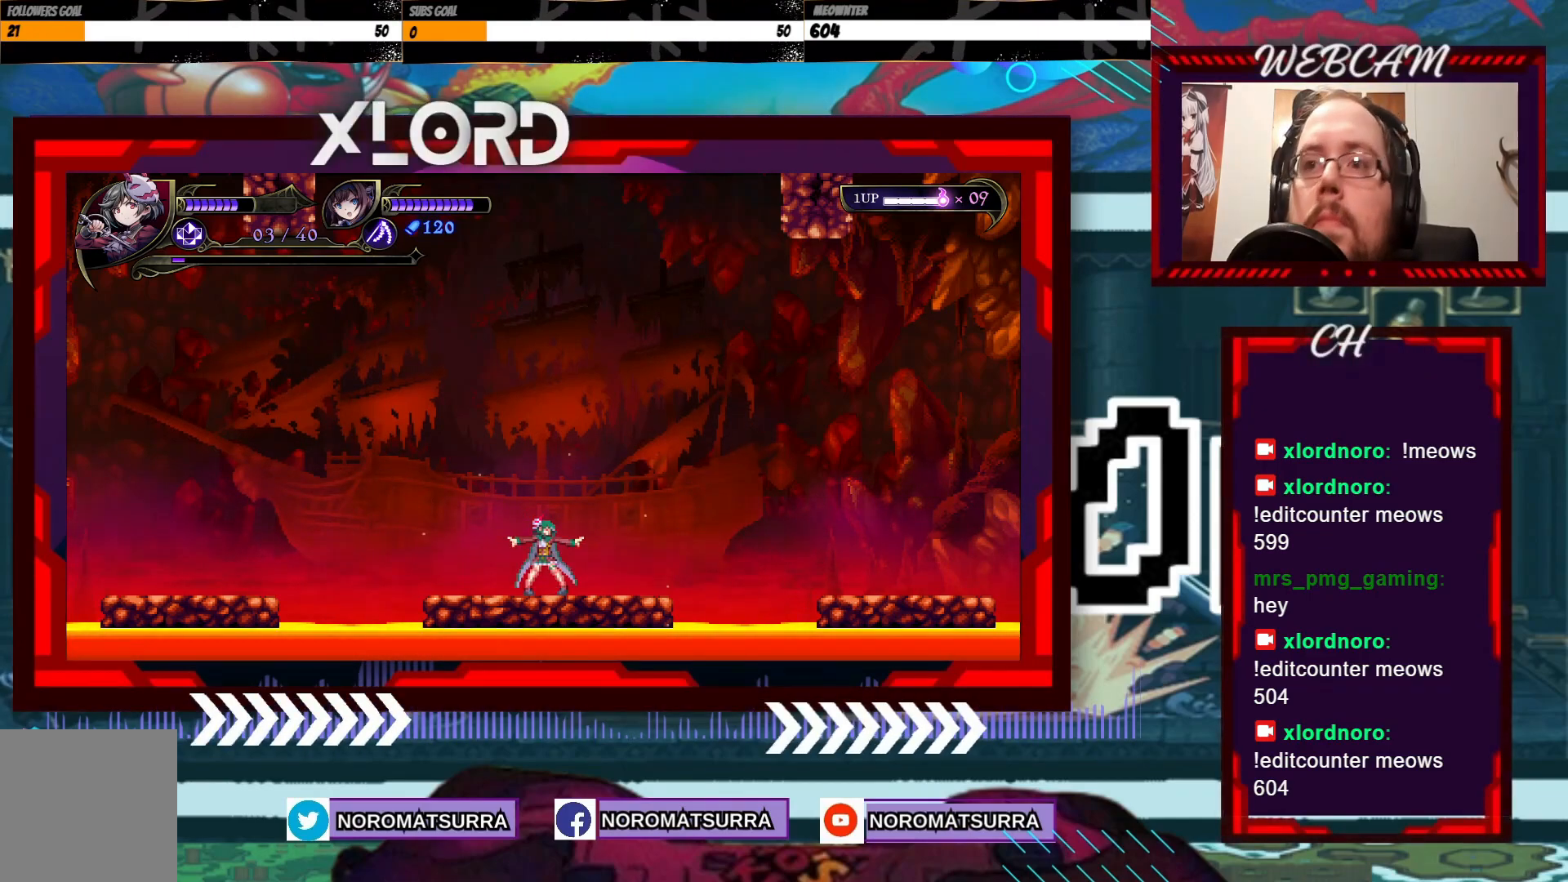
{"buttons": [], "left_stick": "center", "right_stick": "center", "events": []}
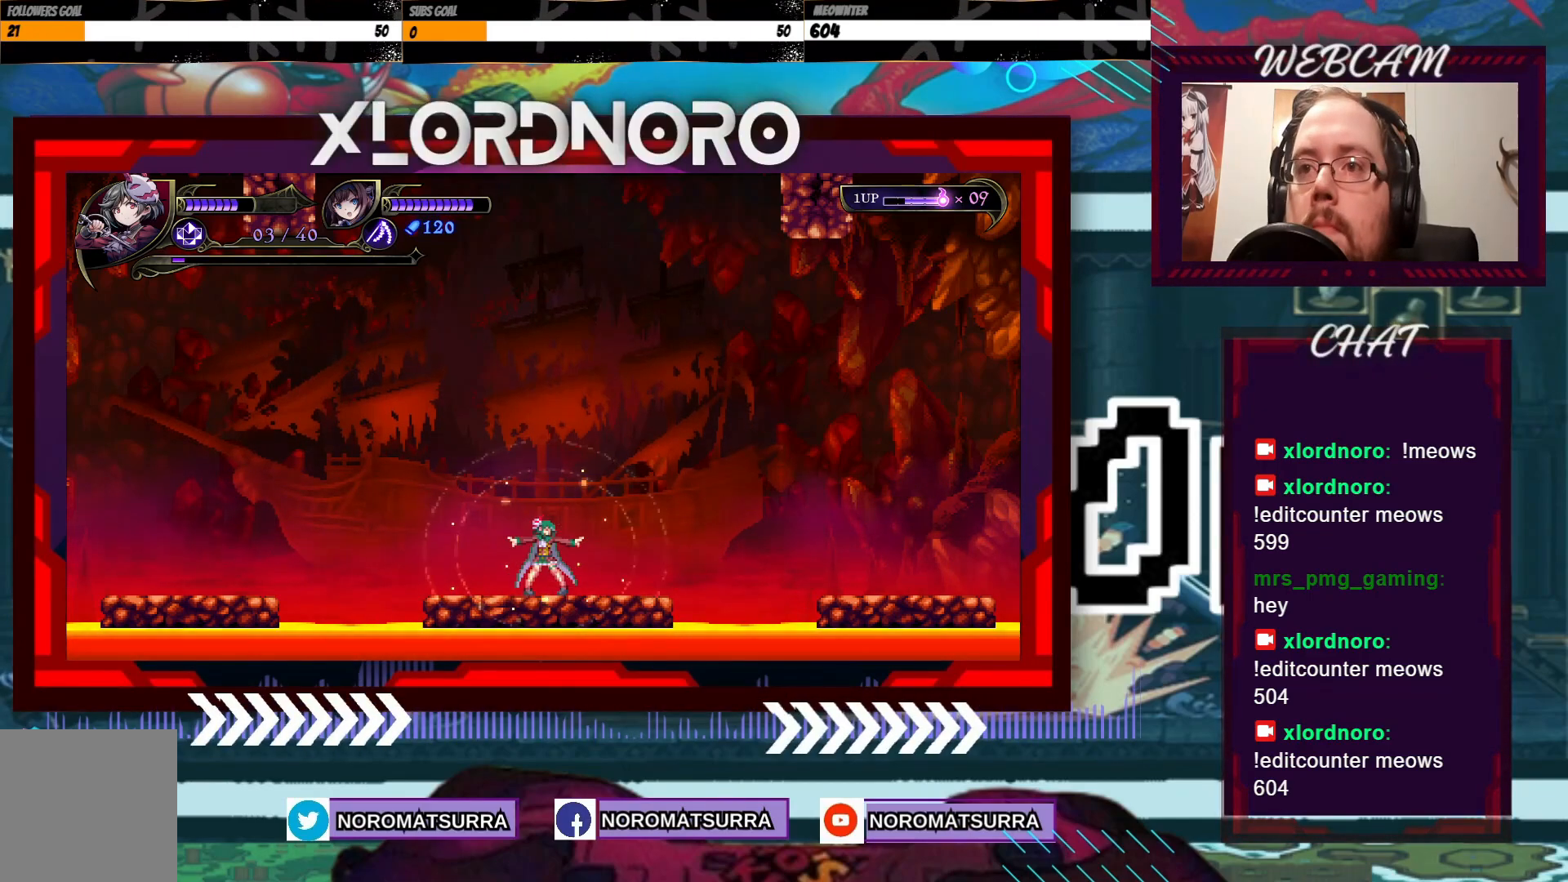
{"buttons": [], "left_stick": "center", "right_stick": "center", "events": []}
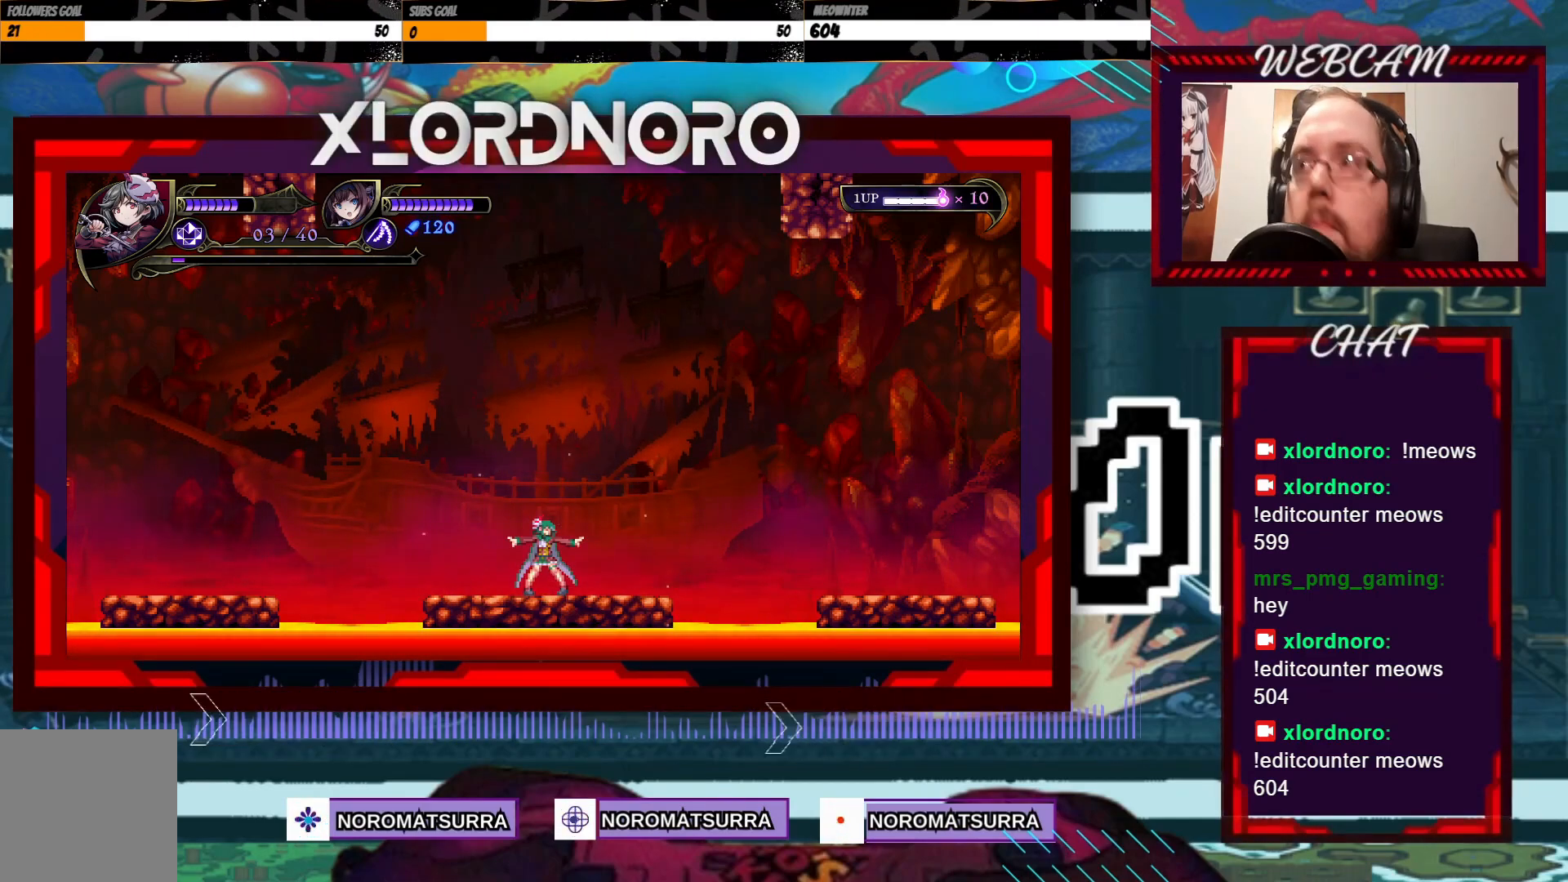
{"buttons": [], "left_stick": "center", "right_stick": "center", "events": []}
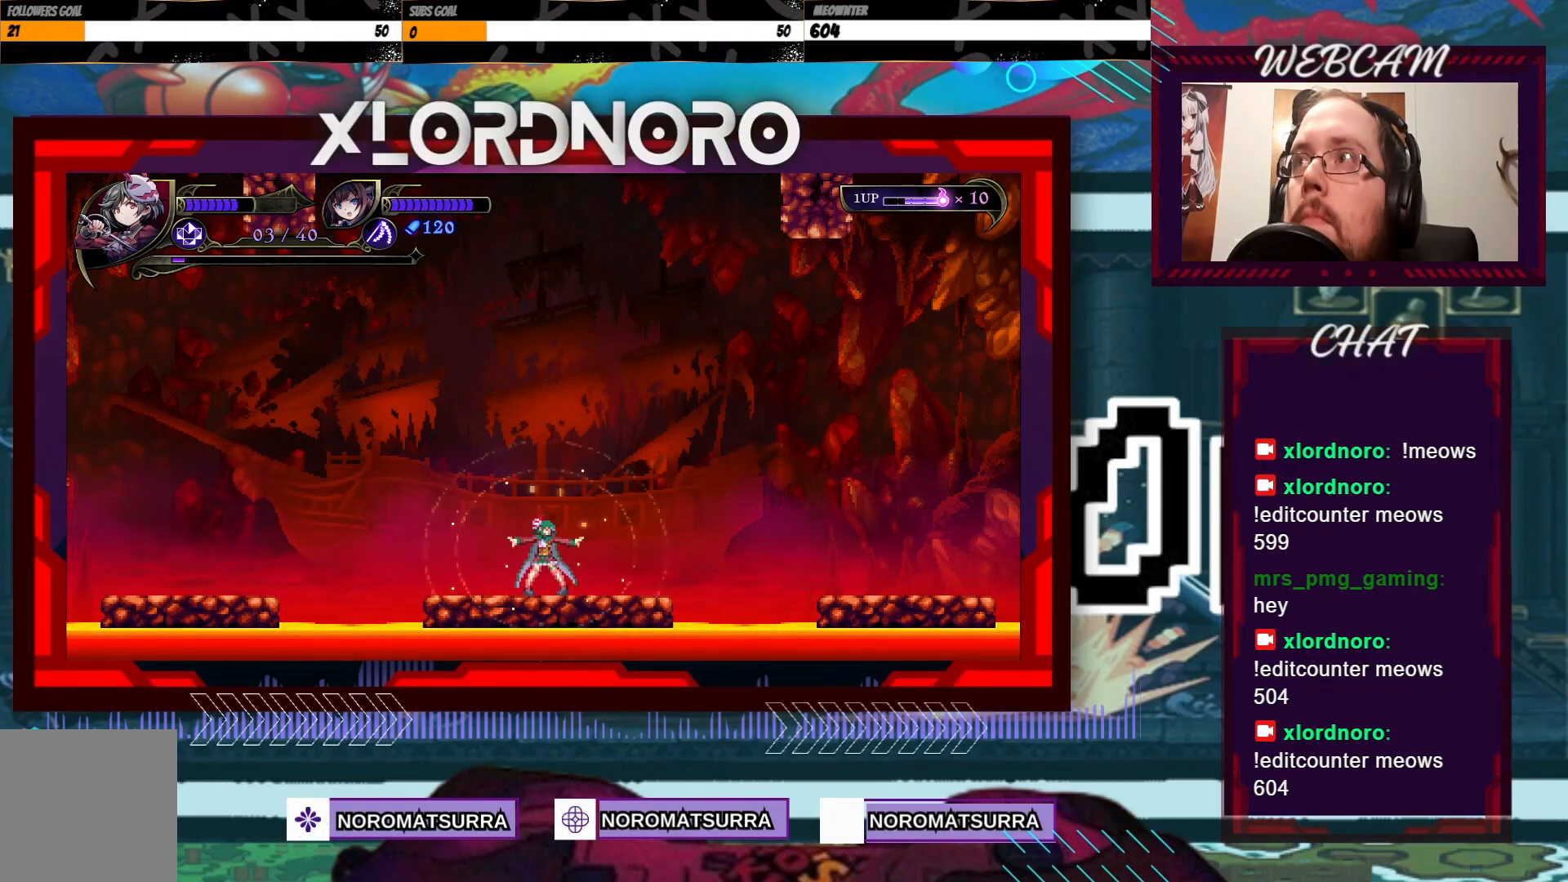
{"buttons": [], "left_stick": "center", "right_stick": "center", "events": []}
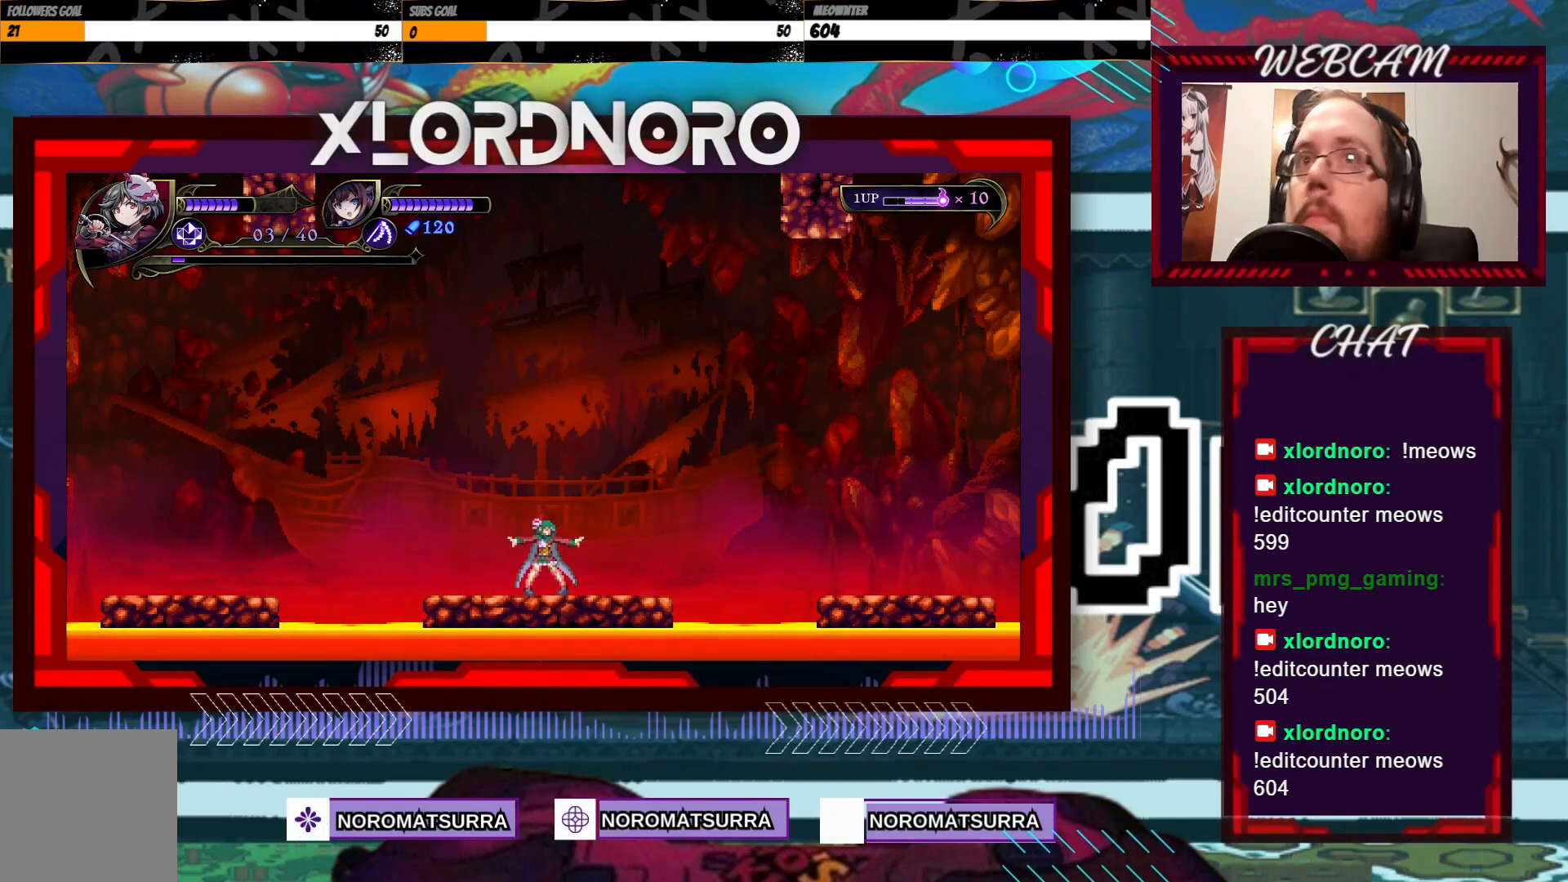
{"buttons": [], "left_stick": "right", "right_stick": "center", "events": [[433, "left_stick", "right"]]}
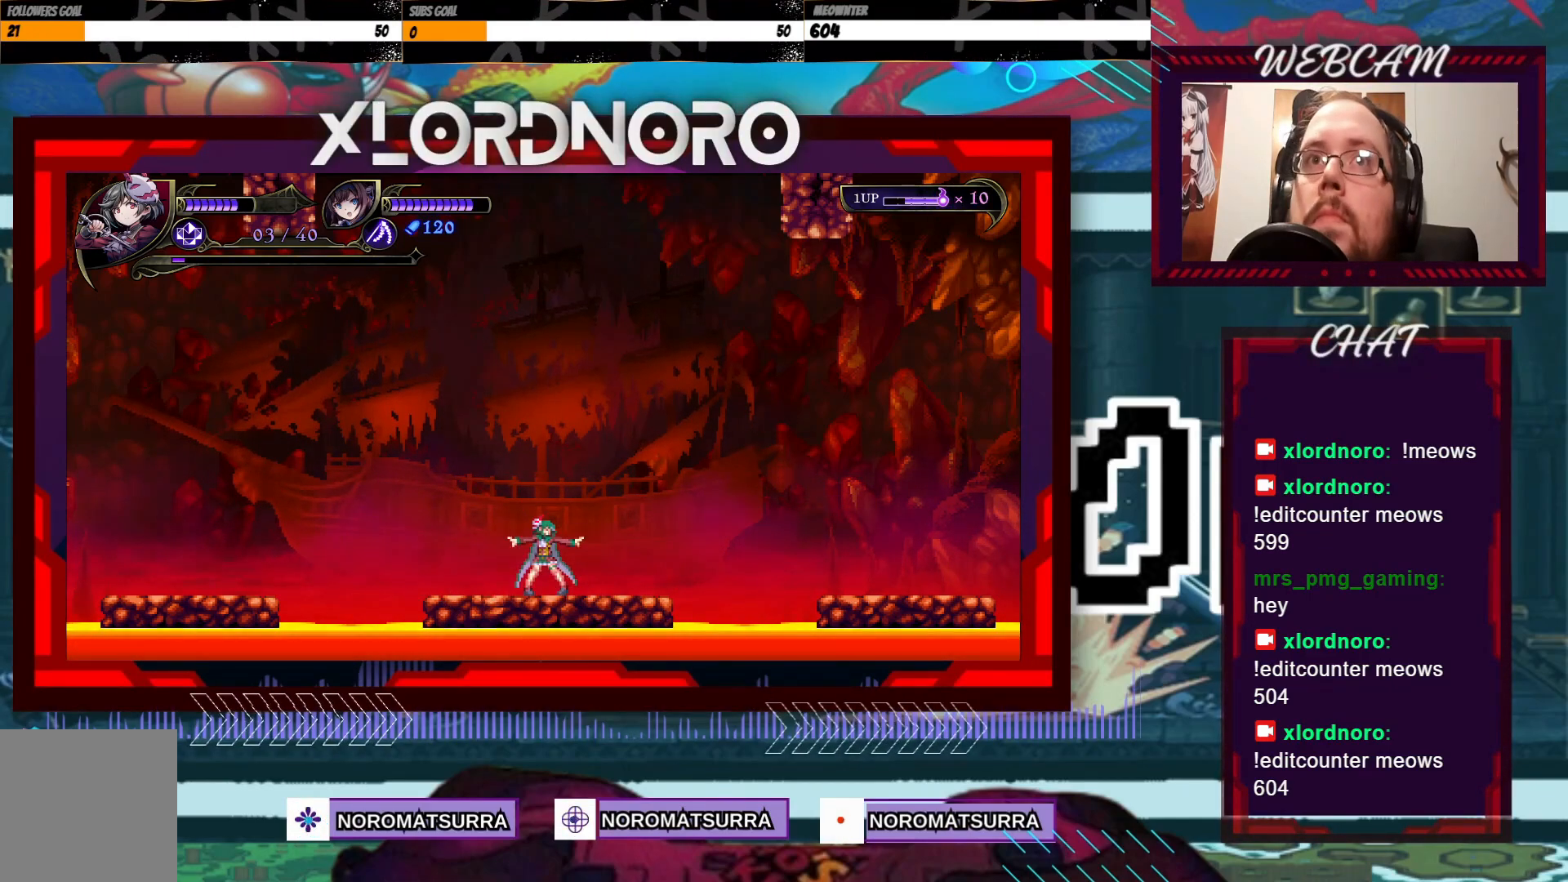
{"buttons": [], "left_stick": "center", "right_stick": "center", "events": [[33, "left_stick", "center"]]}